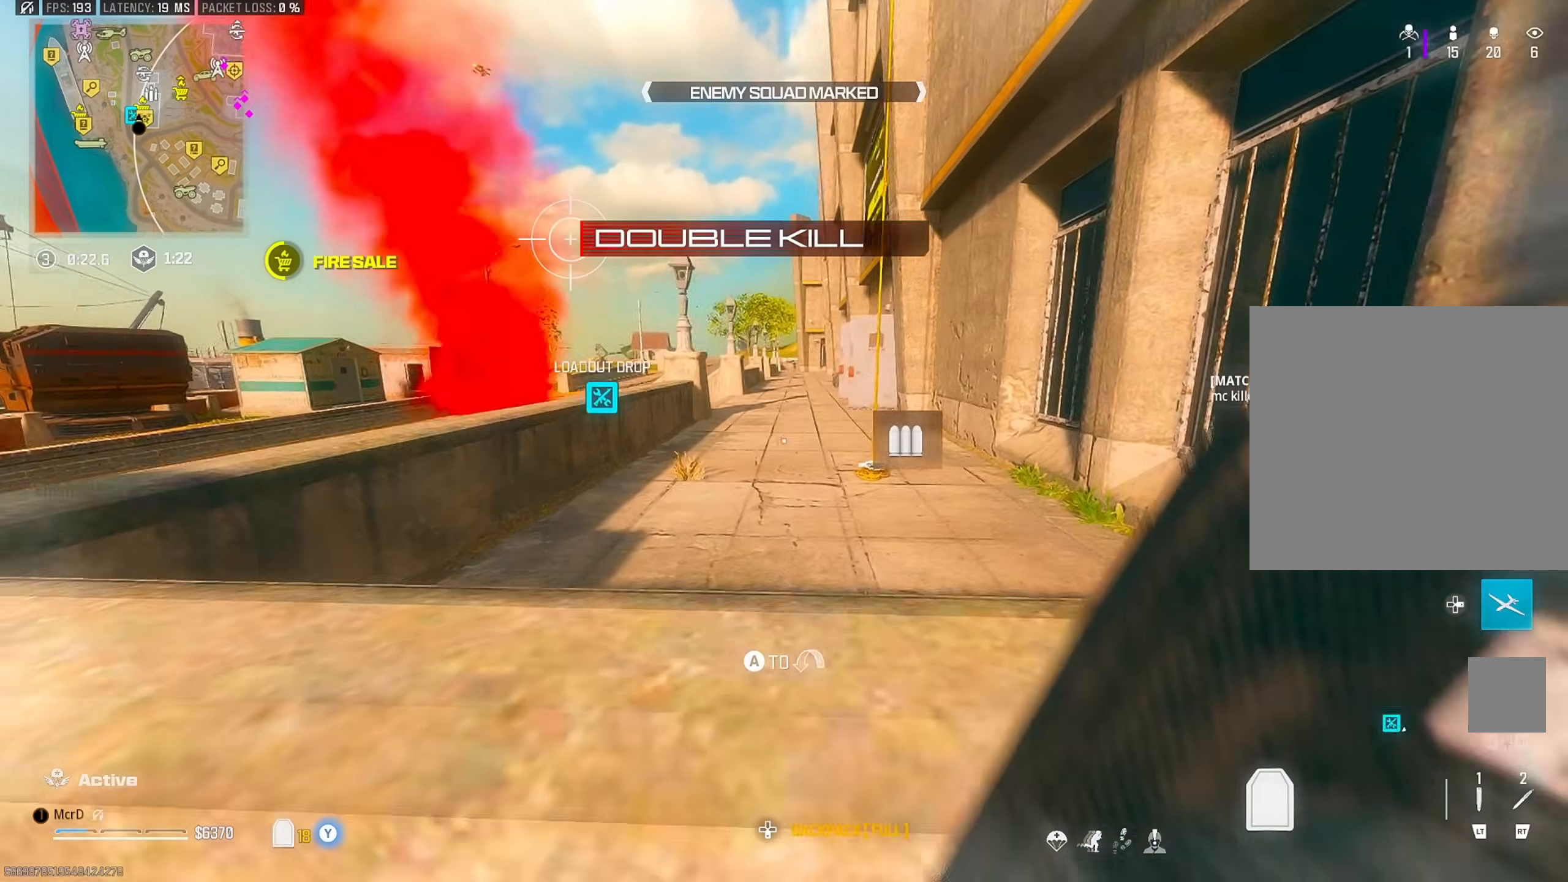
Gameplay with a controller (PlayStation layout); each line is a JSON object with the inputs held at the frame after it. "events" lists button and stick changes between this image and that frame as [ms after this image, input, new state], when the widget could be followed in between. Not read: other_buttons.
{"buttons": [], "left_stick": "up", "right_stick": "left", "events": [[217, "left_stick", "down-right"], [300, "left_stick", "down-left"], [317, "right_stick", "left"], [400, "left_stick", "up-left"], [483, "left_stick", "up"]]}
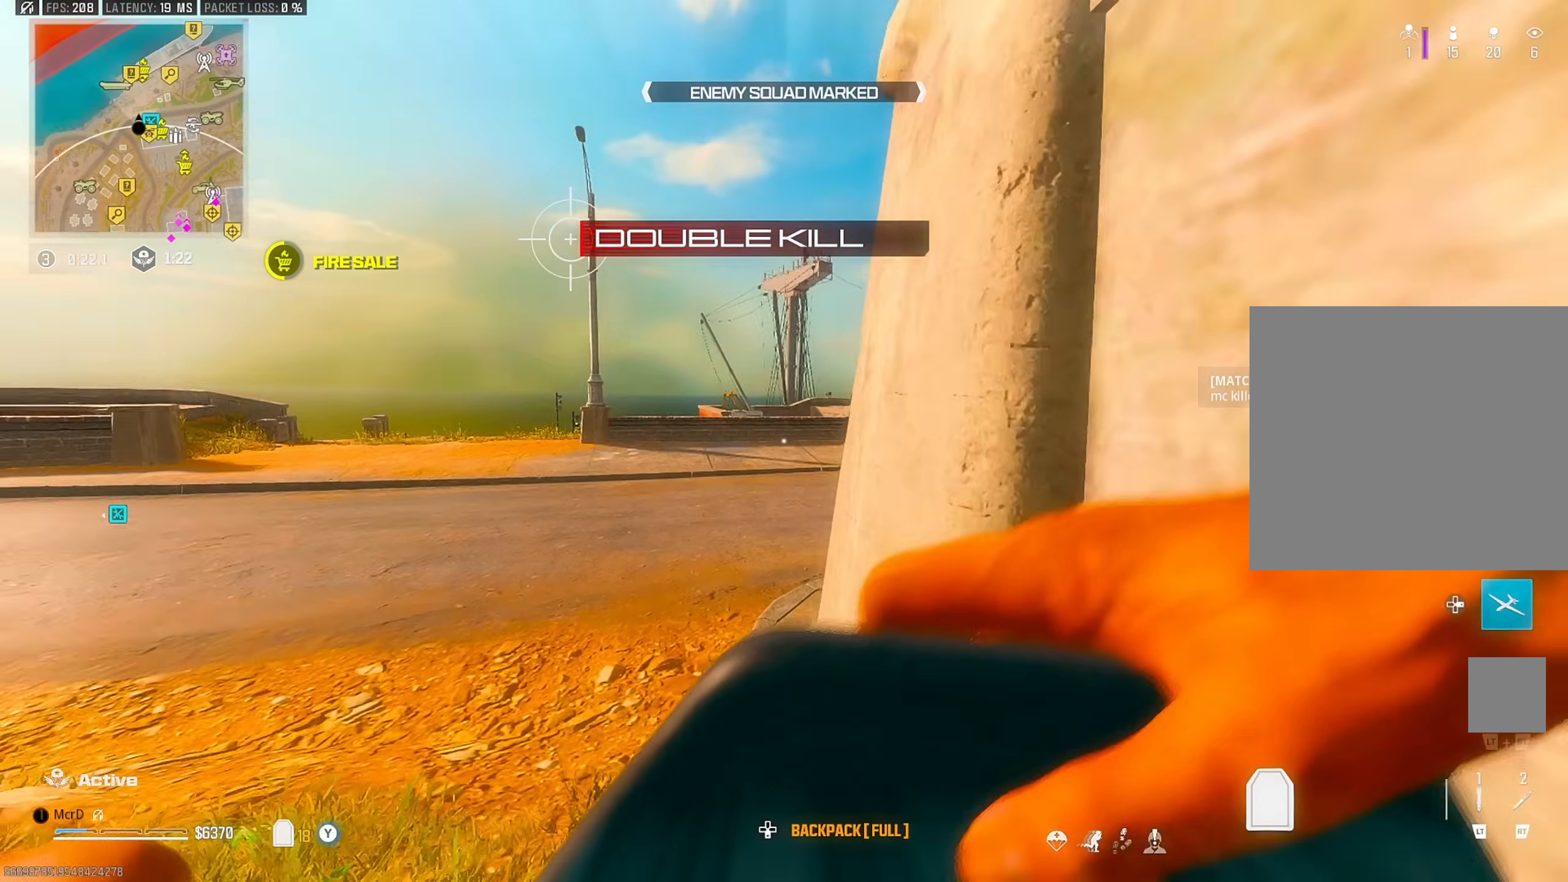
{"buttons": ["CIRCLE"], "left_stick": "up", "right_stick": "center", "events": [[50, "right_stick", "right"], [200, "left_stick", "up-left"], [200, "right_stick", "center"], [367, "left_stick", "up"], [483, "CIRCLE", "down"]]}
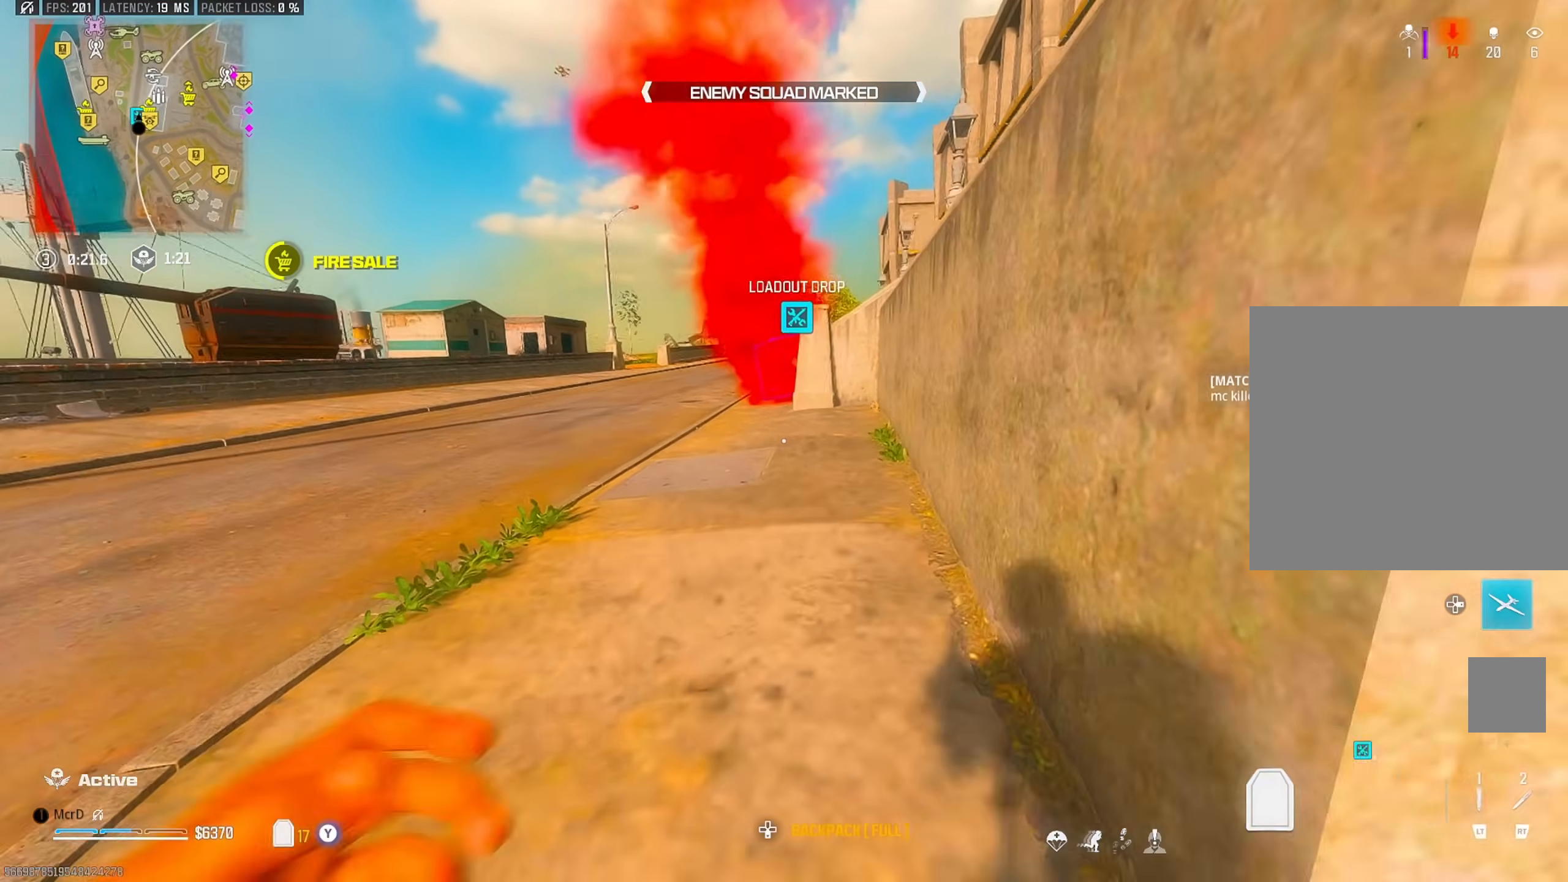
{"buttons": [], "left_stick": "up", "right_stick": "left", "events": [[67, "CIRCLE", "up"], [183, "CROSS", "down"], [283, "CROSS", "up"], [317, "left_stick", "up-left"], [400, "L3", "down"], [417, "right_stick", "left"], [483, "L3", "up"], [483, "left_stick", "up"]]}
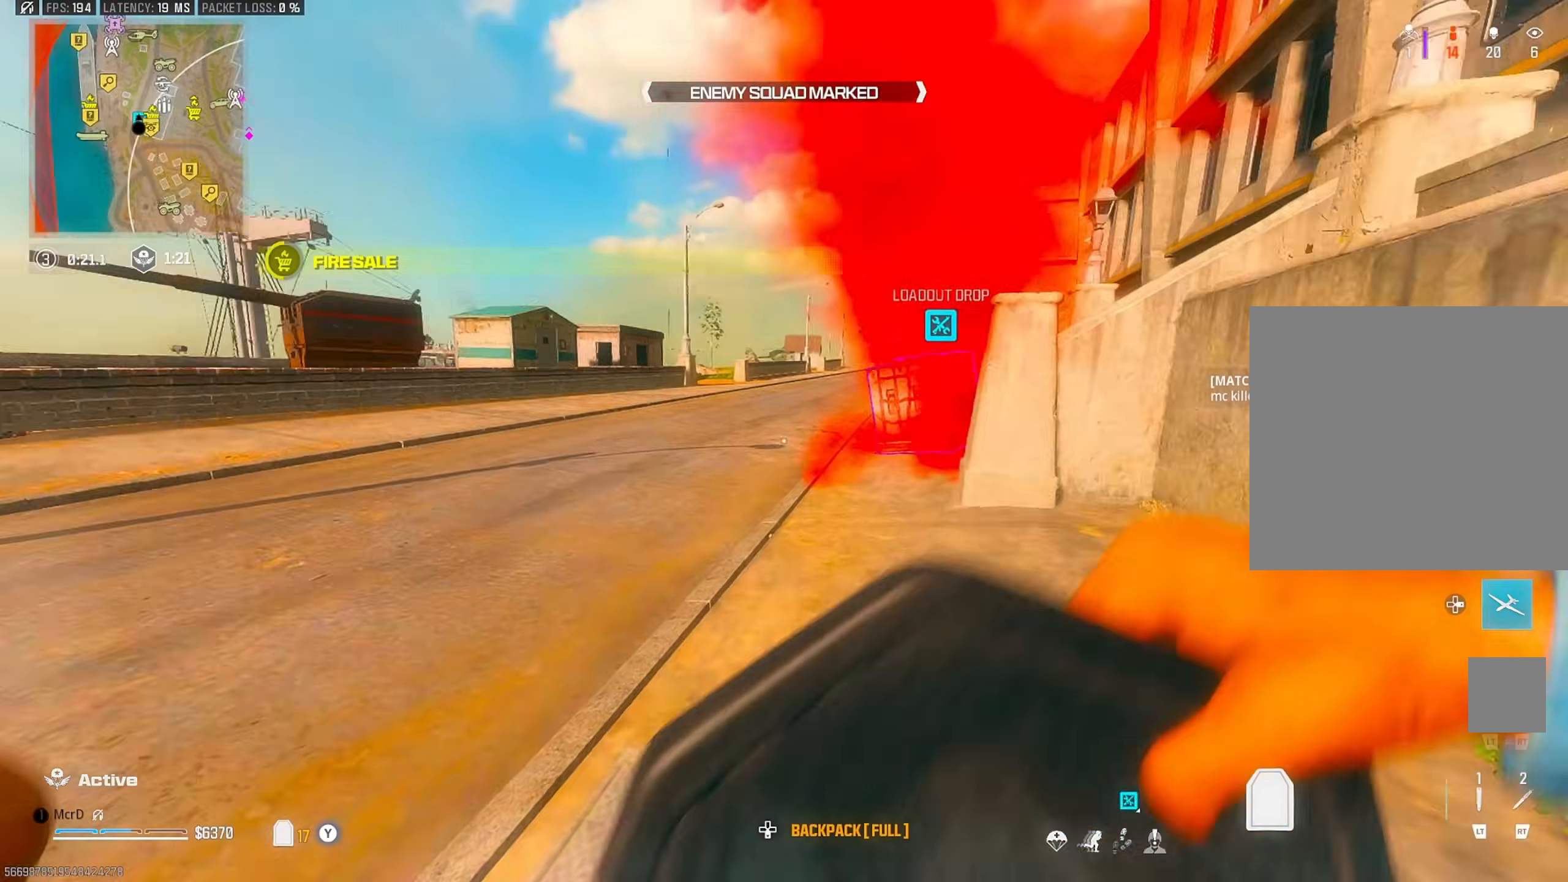
{"buttons": ["CROSS"], "left_stick": "up-left", "right_stick": "center", "events": [[50, "L3", "down"], [67, "right_stick", "up-right"], [150, "L3", "up"], [200, "right_stick", "center"], [233, "CIRCLE", "down"], [317, "CIRCLE", "up"], [333, "left_stick", "up-left"], [400, "CROSS", "down"]]}
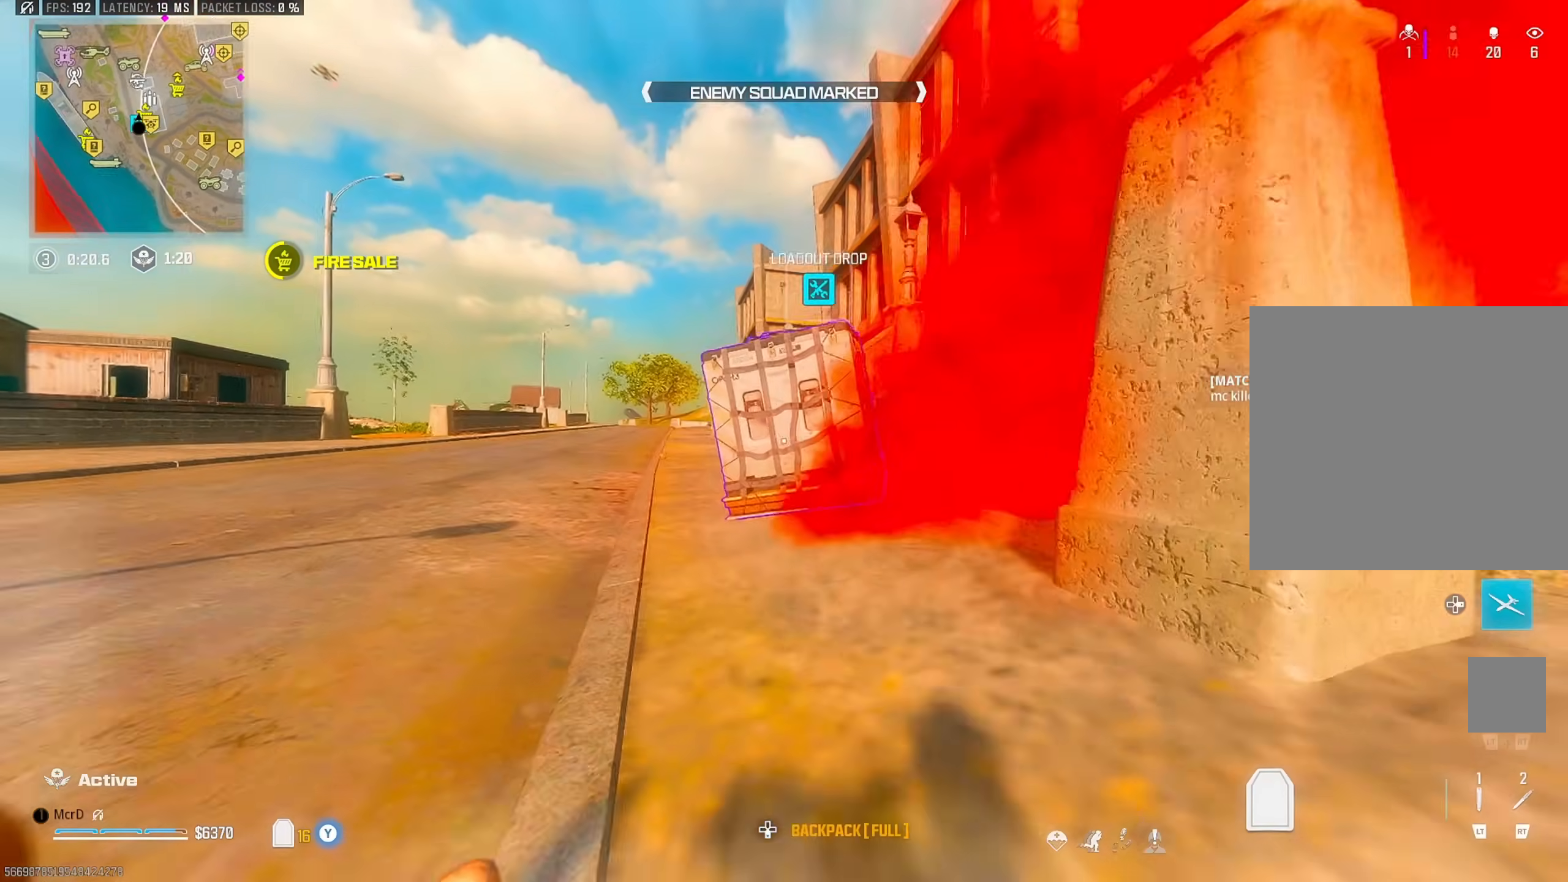
{"buttons": ["CIRCLE"], "left_stick": "down-left", "right_stick": "up-right", "events": [[17, "CROSS", "up"], [17, "L3", "down"], [33, "right_stick", "left"], [83, "L3", "up"], [83, "left_stick", "up"], [167, "L3", "down"], [167, "right_stick", "up-right"], [250, "L3", "up"], [400, "right_stick", "center"], [417, "left_stick", "left"], [450, "CIRCLE", "down"], [467, "left_stick", "down-left"], [467, "right_stick", "up-right"]]}
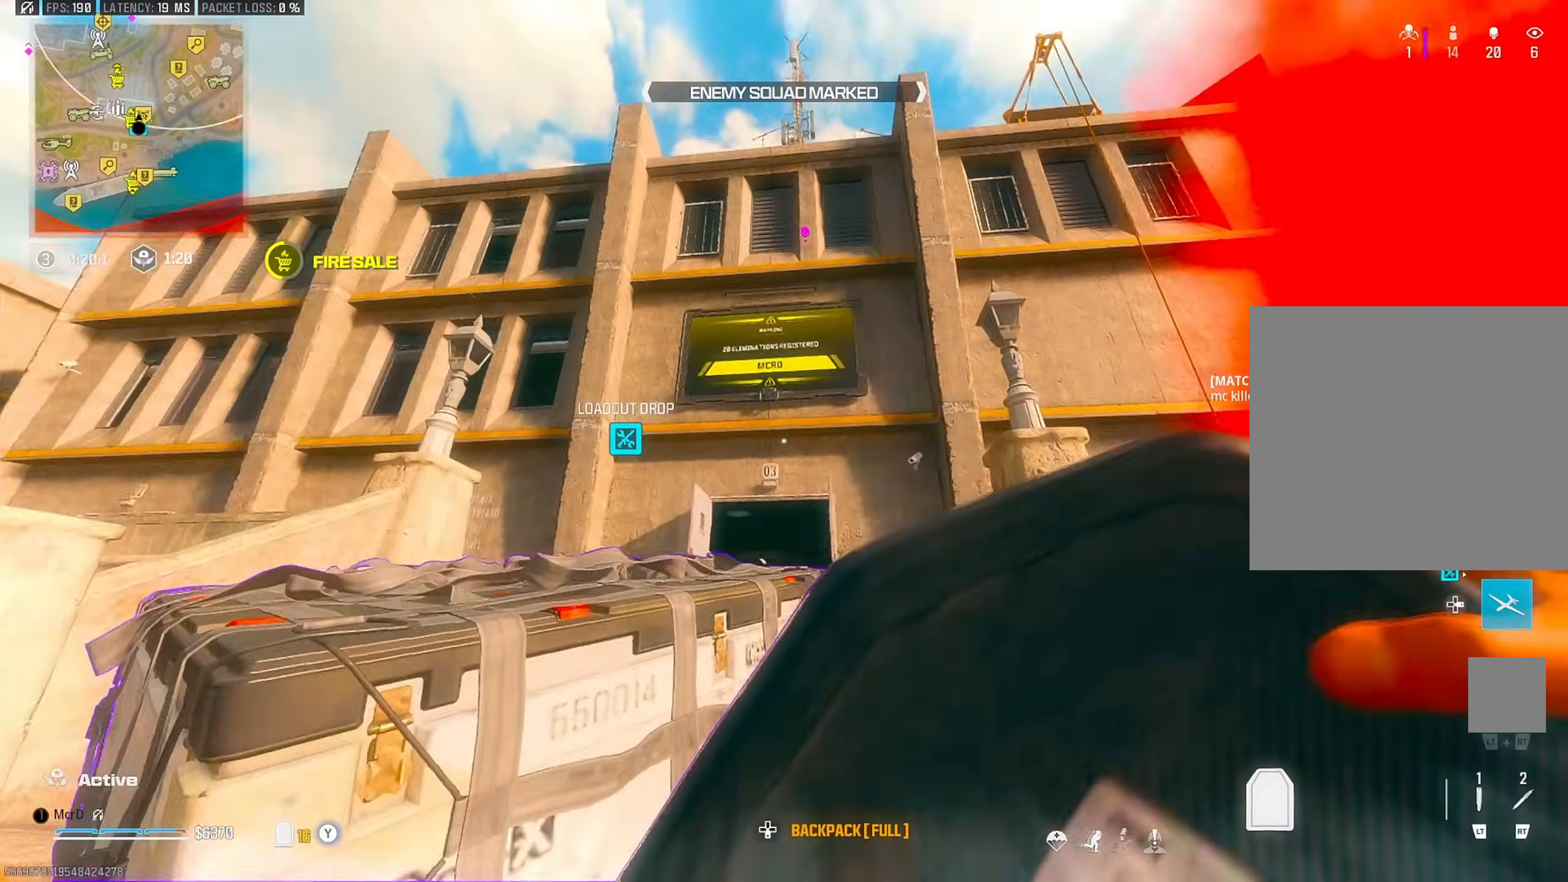
{"buttons": [], "left_stick": "up-right", "right_stick": "center", "events": [[83, "right_stick", "center"], [100, "left_stick", "up-left"], [183, "left_stick", "up-right"], [233, "left_stick", "down-right"], [300, "left_stick", "right"], [433, "CIRCLE", "up"], [483, "left_stick", "up-right"]]}
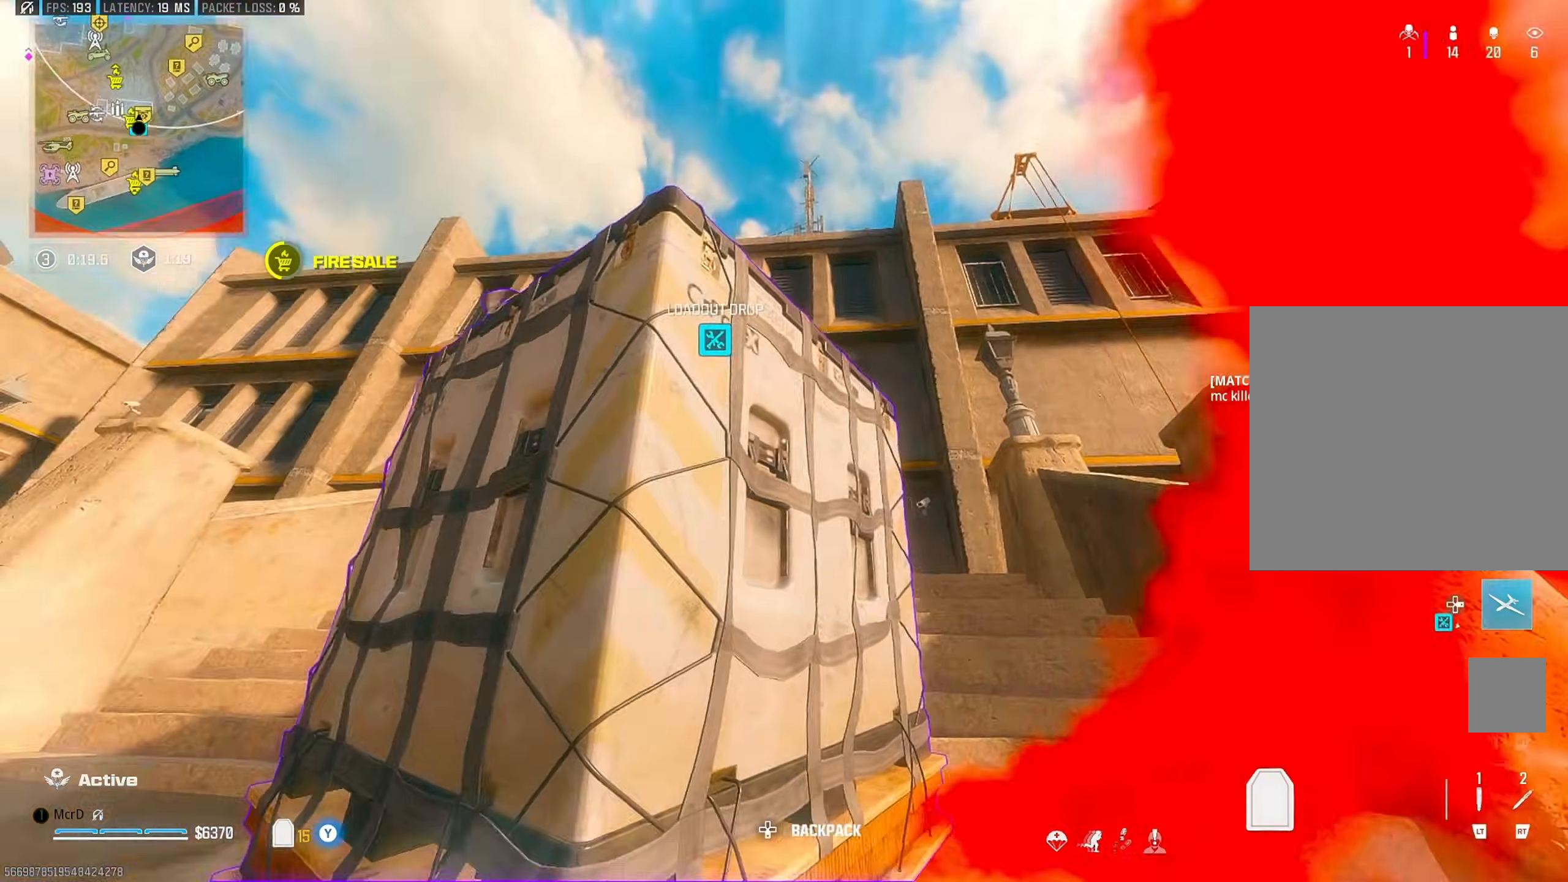
{"buttons": [], "left_stick": "up", "right_stick": "center", "events": [[17, "right_stick", "down-left"], [117, "right_stick", "center"], [150, "left_stick", "up"], [333, "left_stick", "up-left"], [433, "left_stick", "up"]]}
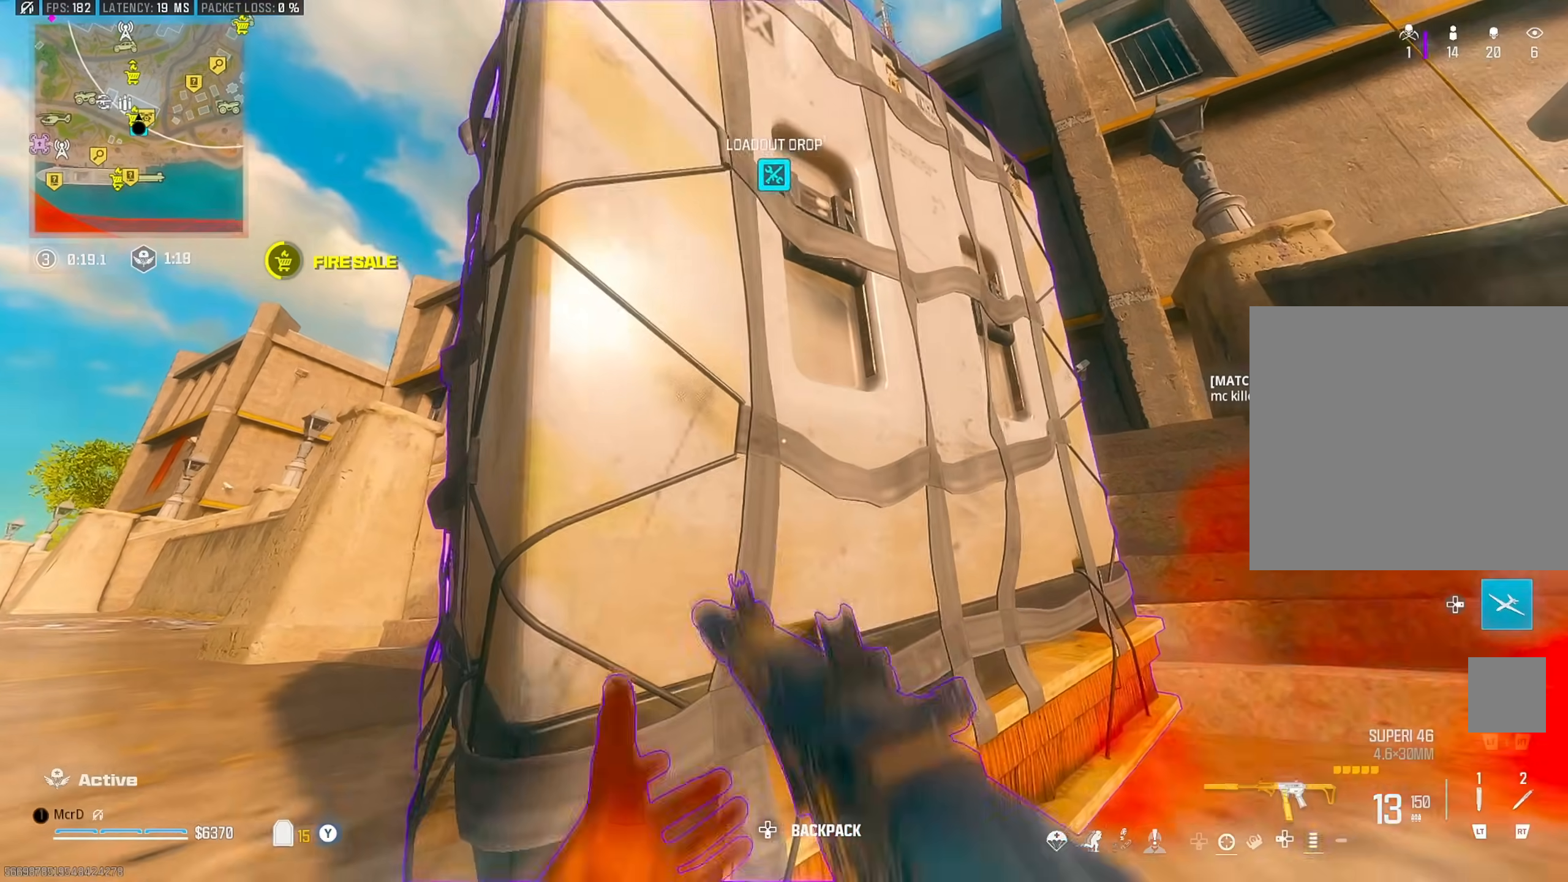
{"buttons": ["SQUARE"], "left_stick": "center", "right_stick": "center", "events": [[150, "SQUARE", "down"], [217, "left_stick", "center"]]}
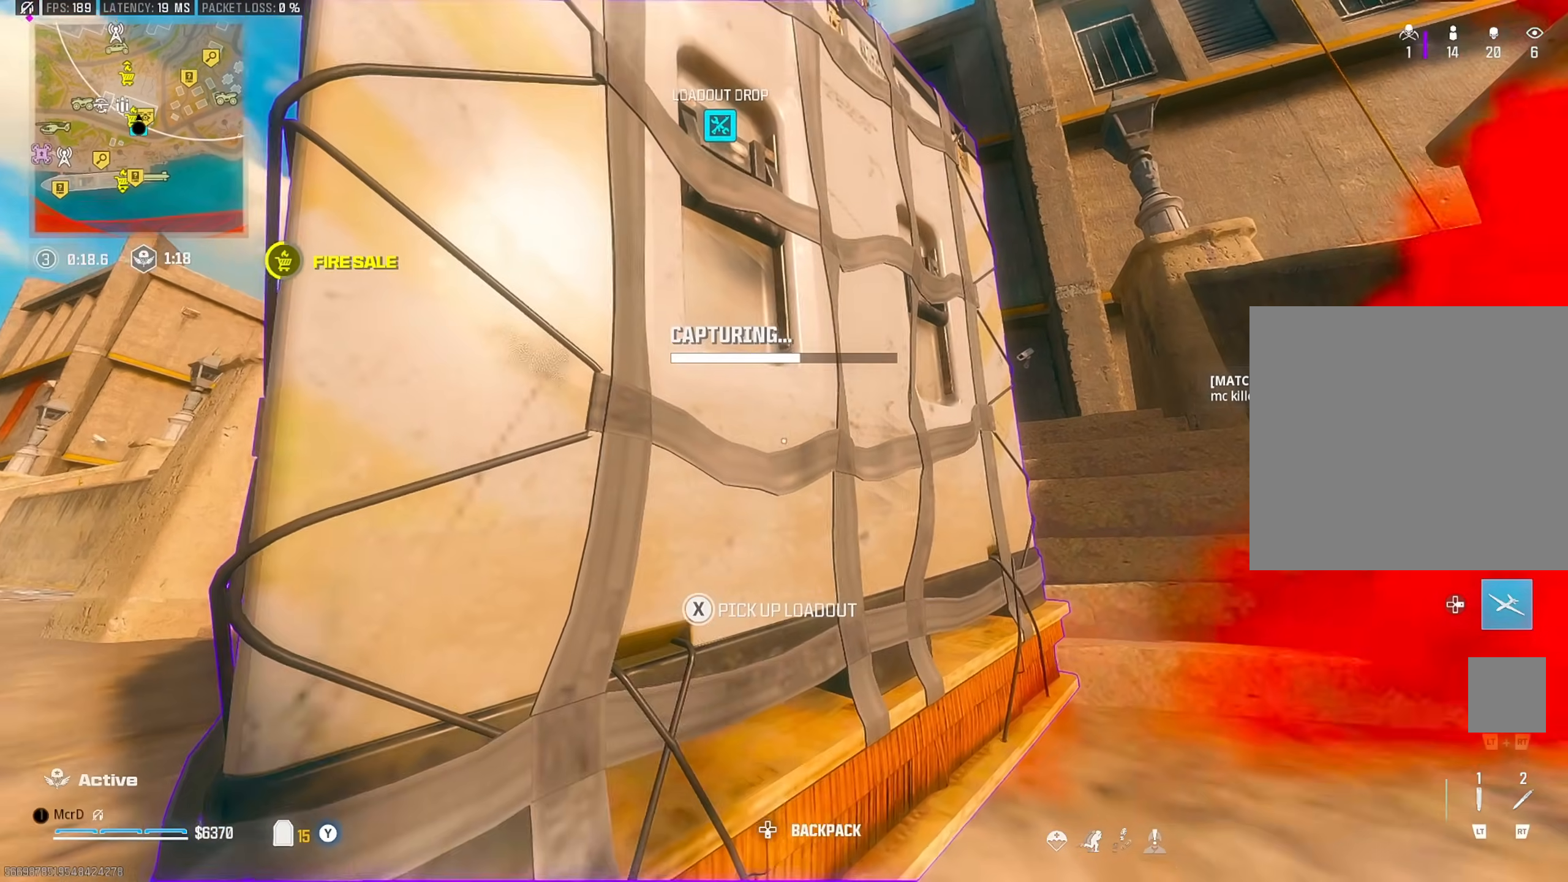
{"buttons": [], "left_stick": "up", "right_stick": "right", "events": [[167, "SQUARE", "up"], [250, "CROSS", "down"], [300, "CROSS", "up"], [333, "left_stick", "right"], [450, "right_stick", "right"], [467, "left_stick", "up"]]}
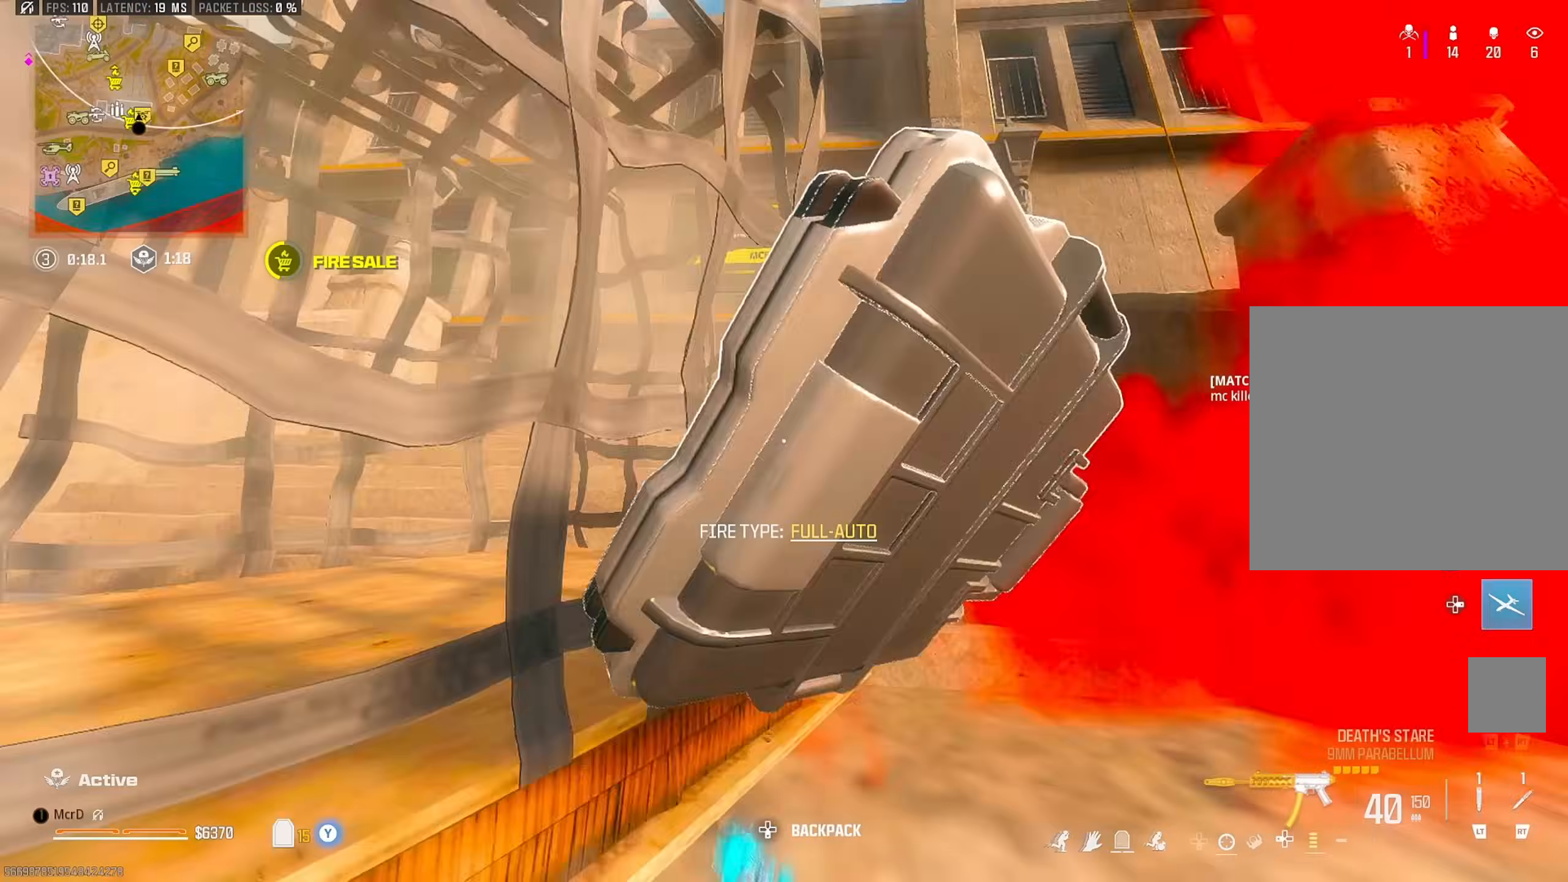
{"buttons": [], "left_stick": "up", "right_stick": "left", "events": [[50, "L3", "down"], [100, "TRIANGLE", "down"], [117, "right_stick", "left"], [133, "L3", "up"], [217, "TRIANGLE", "up"], [267, "right_stick", "center"], [367, "L3", "down"], [450, "L3", "up"], [467, "right_stick", "left"]]}
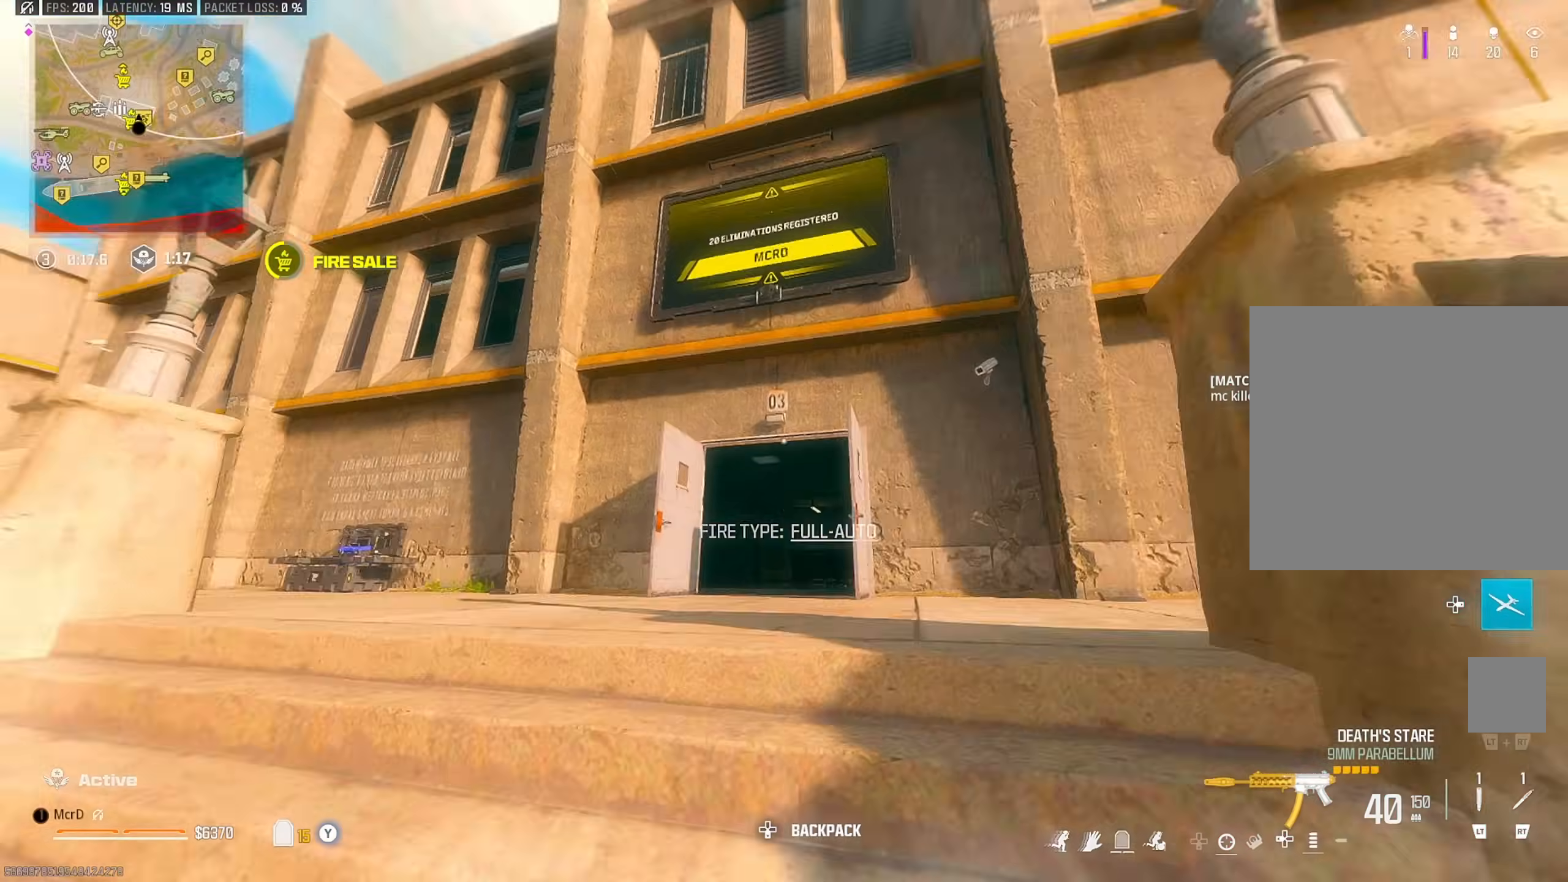
{"buttons": [], "left_stick": "up-left", "right_stick": "center", "events": [[17, "TRIANGLE", "down"], [117, "TRIANGLE", "up"], [117, "right_stick", "right"], [233, "right_stick", "down-right"], [350, "CIRCLE", "down"], [367, "right_stick", "center"], [433, "CIRCLE", "up"], [433, "left_stick", "up-left"]]}
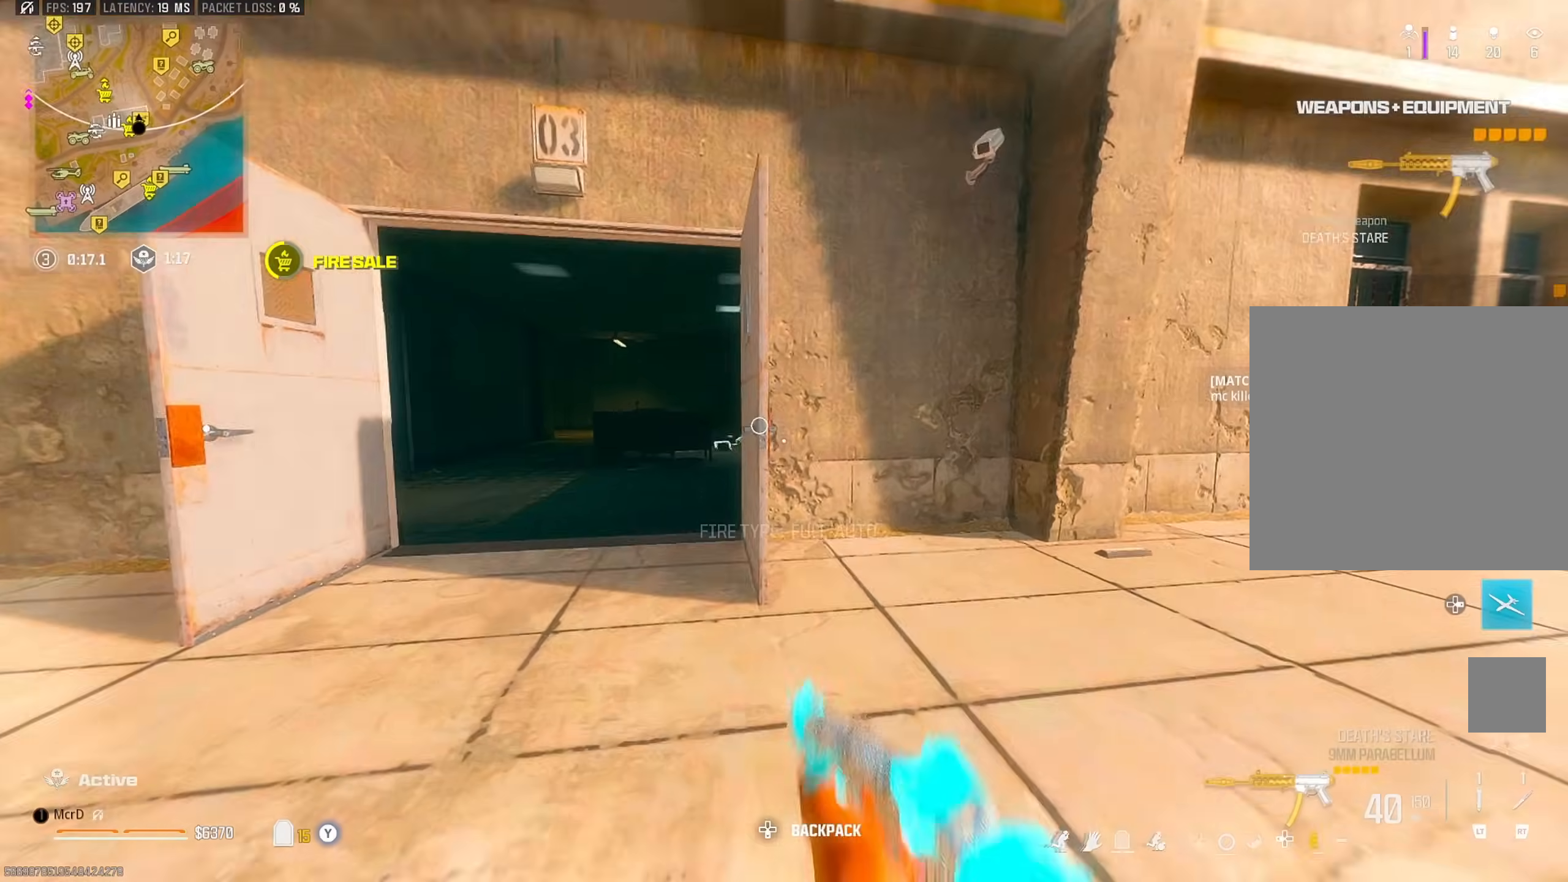
{"buttons": [], "left_stick": "up", "right_stick": "left", "events": [[100, "CROSS", "down"], [150, "L3", "down"], [183, "CROSS", "up"], [183, "left_stick", "up"], [217, "L3", "up"], [283, "L3", "down"], [283, "right_stick", "right"], [367, "L3", "up"], [417, "right_stick", "left"]]}
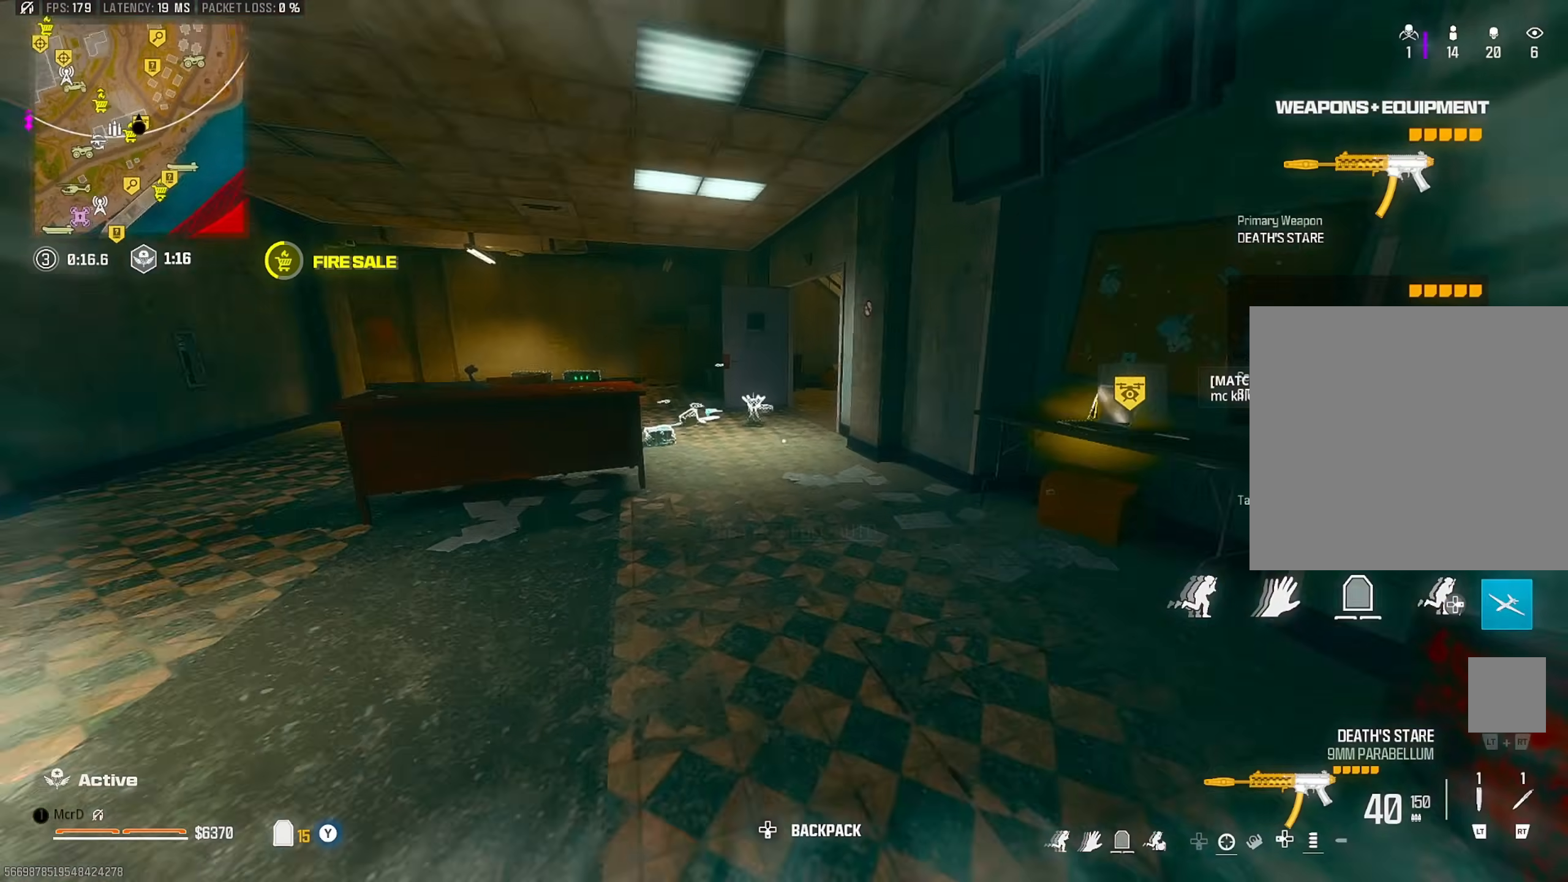
{"buttons": ["CIRCLE"], "left_stick": "up", "right_stick": "center", "events": [[67, "CROSS", "down"], [67, "TRIANGLE", "down"], [67, "right_stick", "center"], [133, "CROSS", "up"], [150, "TRIANGLE", "up"], [300, "TRIANGLE", "down"], [383, "TRIANGLE", "up"], [500, "CIRCLE", "down"]]}
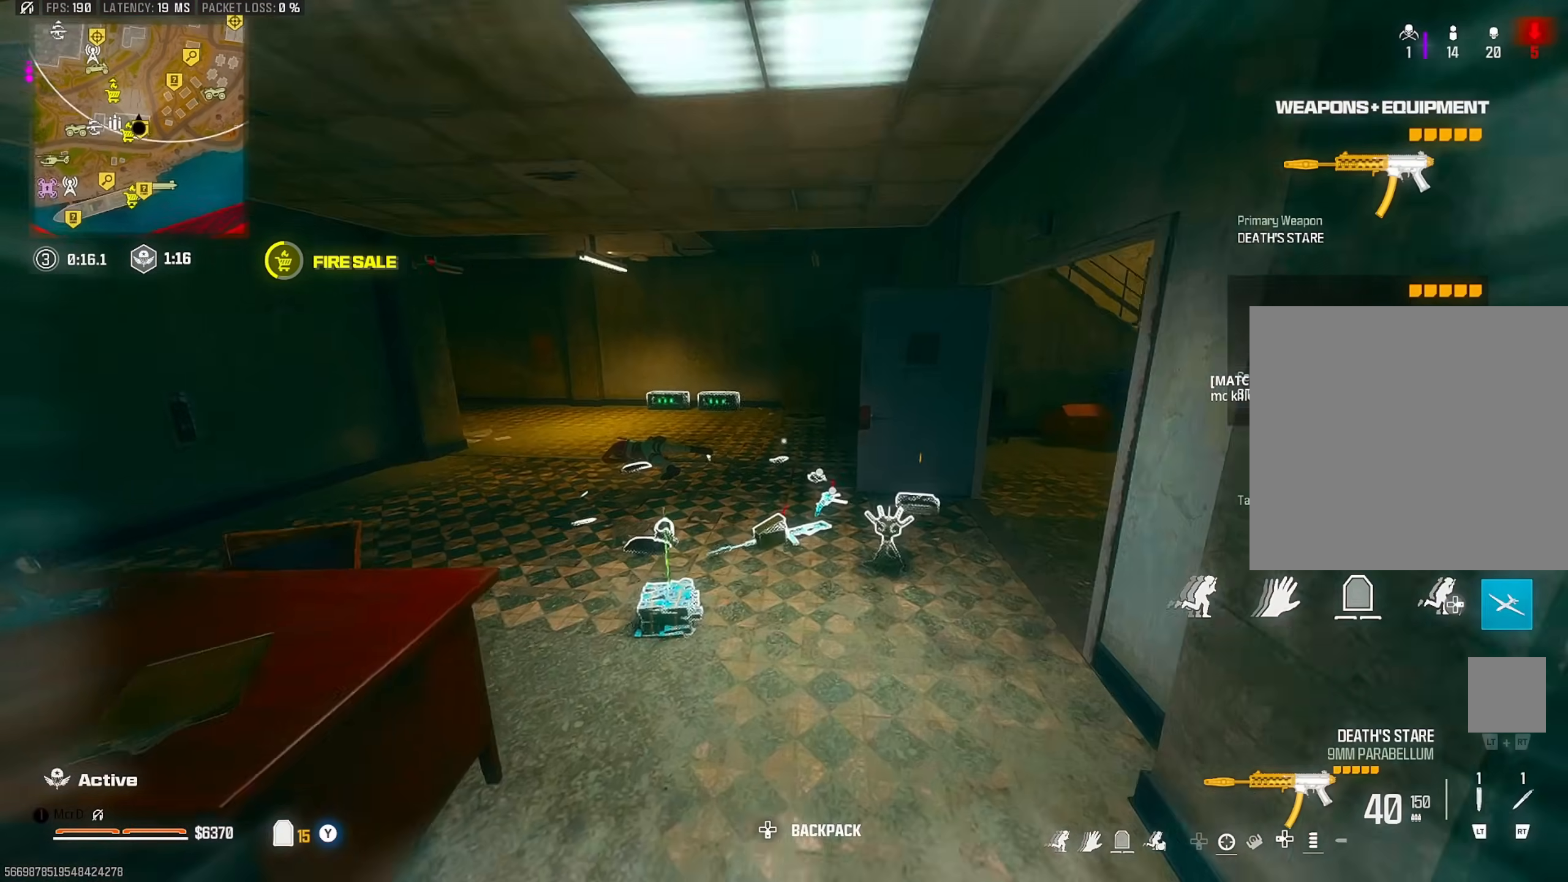
{"buttons": [], "left_stick": "right", "right_stick": "left", "events": [[133, "CIRCLE", "up"], [267, "CROSS", "down"], [367, "CROSS", "up"], [417, "left_stick", "right"], [433, "right_stick", "left"]]}
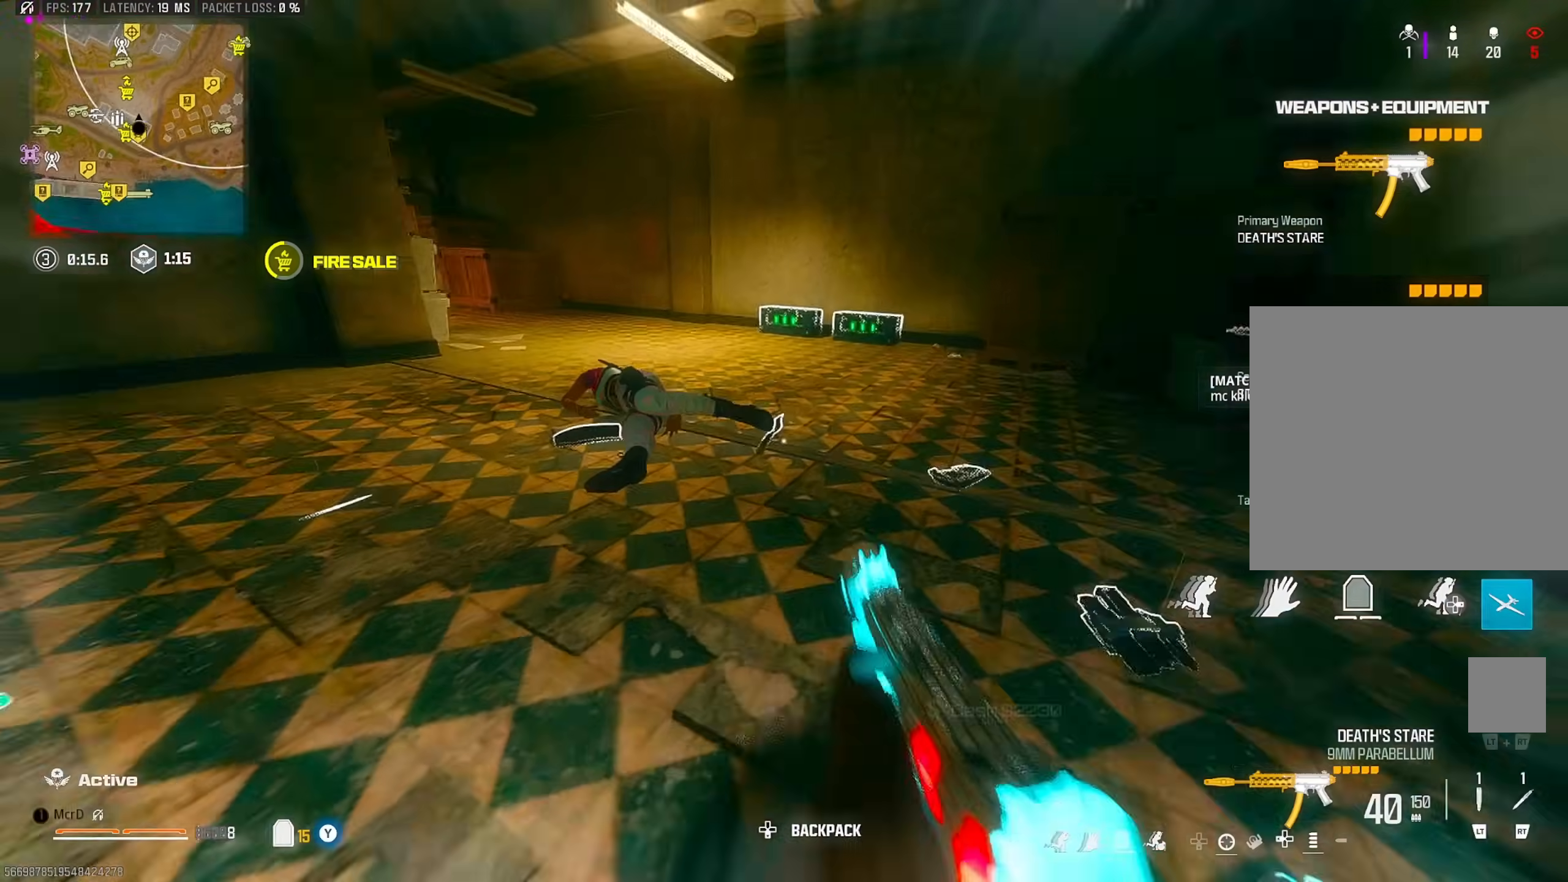
{"buttons": [], "left_stick": "up", "right_stick": "left", "events": [[33, "TRIANGLE", "down"], [133, "TRIANGLE", "up"], [150, "left_stick", "up"], [250, "right_stick", "center"], [317, "right_stick", "left"], [367, "TRIANGLE", "down"], [433, "TRIANGLE", "up"]]}
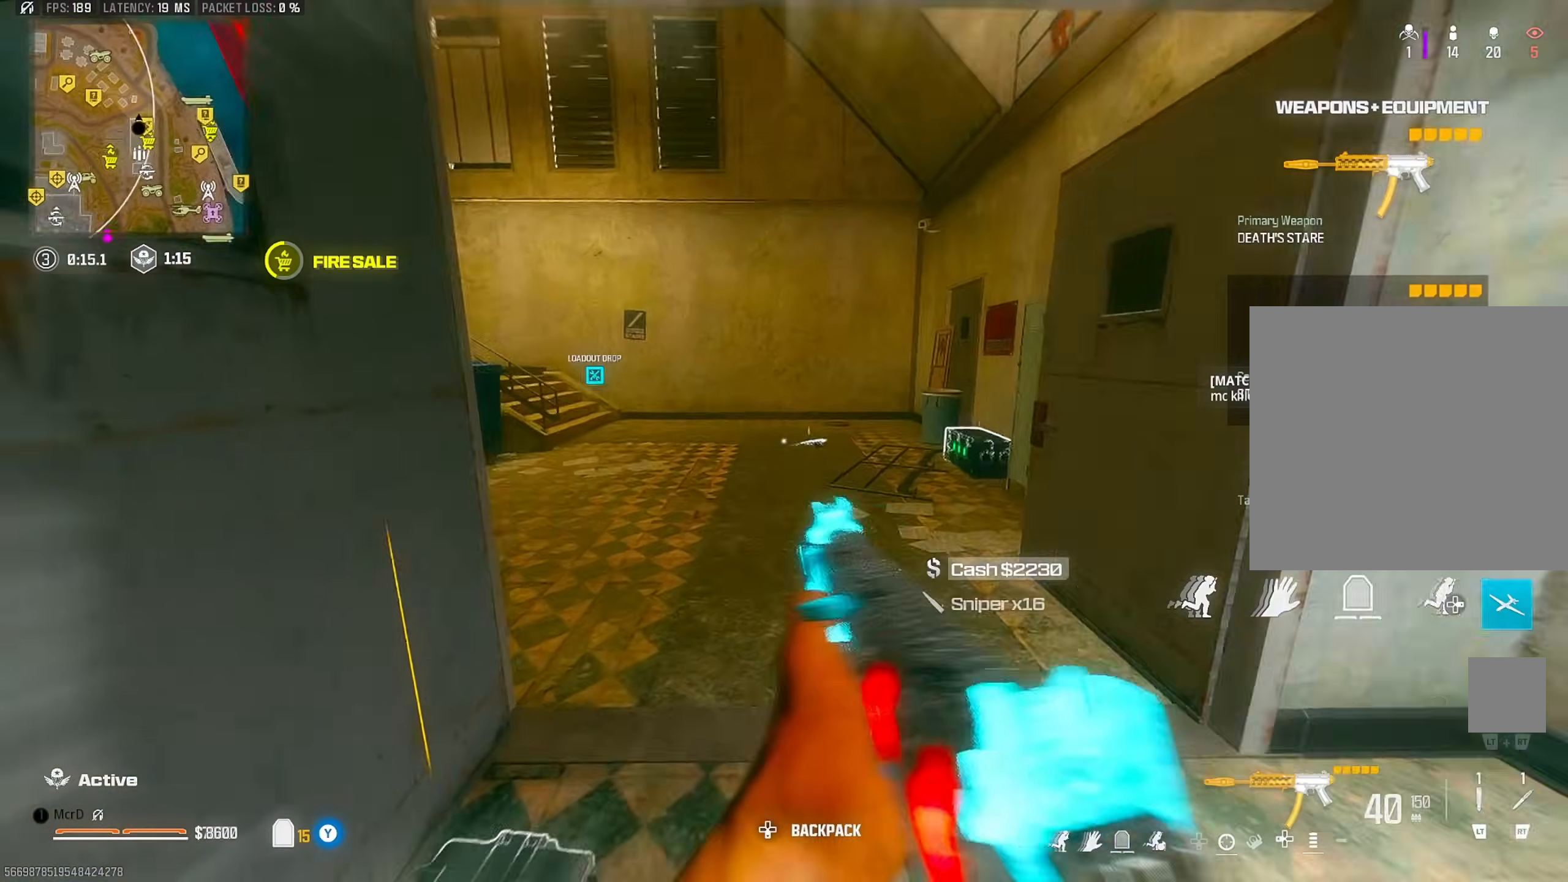
{"buttons": ["CROSS"], "left_stick": "right", "right_stick": "left", "events": [[167, "right_stick", "center"], [233, "CIRCLE", "down"], [333, "CIRCLE", "up"], [467, "left_stick", "right"], [467, "right_stick", "left"], [483, "CROSS", "down"]]}
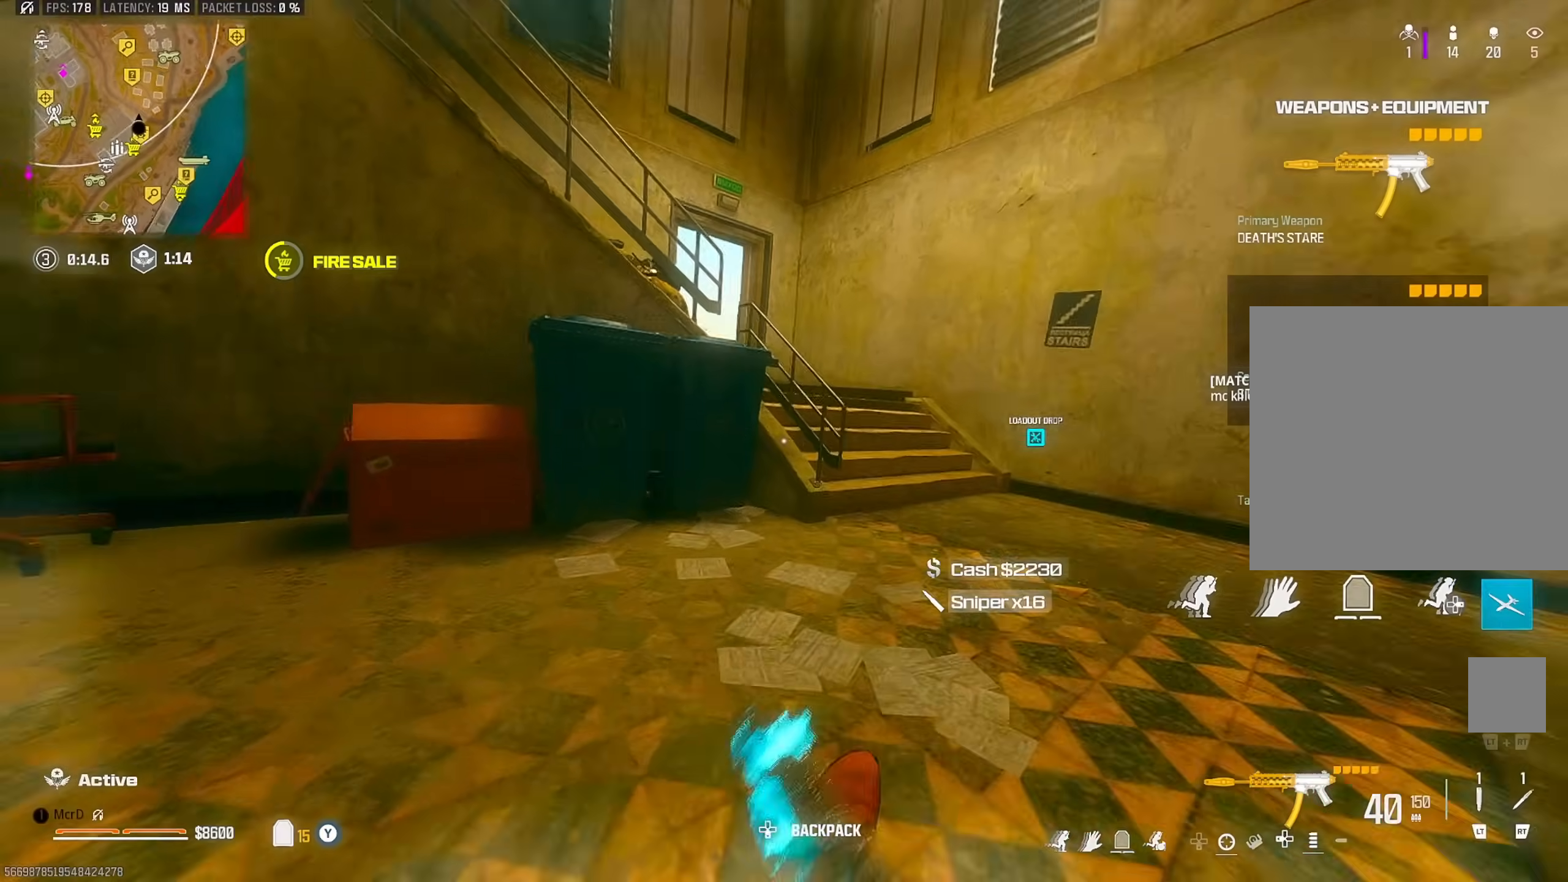
{"buttons": [], "left_stick": "up", "right_stick": "up-left", "events": [[50, "CROSS", "up"], [200, "right_stick", "right"], [217, "left_stick", "up"], [300, "L3", "down"], [317, "right_stick", "left"], [400, "L3", "up"], [417, "right_stick", "up-left"]]}
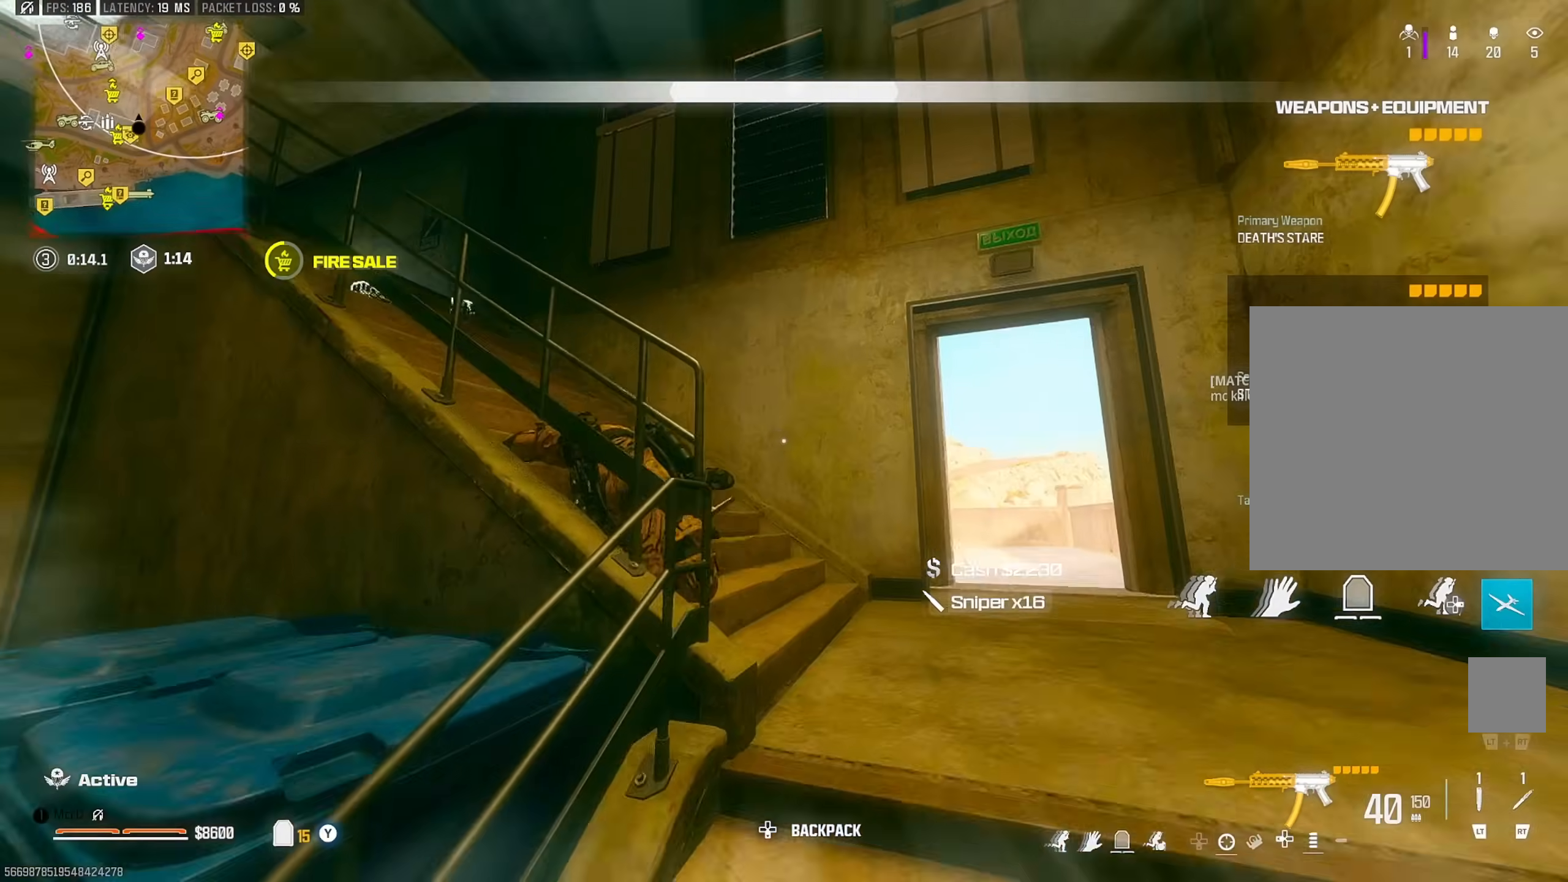
{"buttons": [], "left_stick": "center", "right_stick": "center", "events": [[17, "right_stick", "center"], [133, "right_stick", "left"], [350, "right_stick", "center"], [383, "CROSS", "down"], [450, "left_stick", "center"], [467, "CROSS", "up"]]}
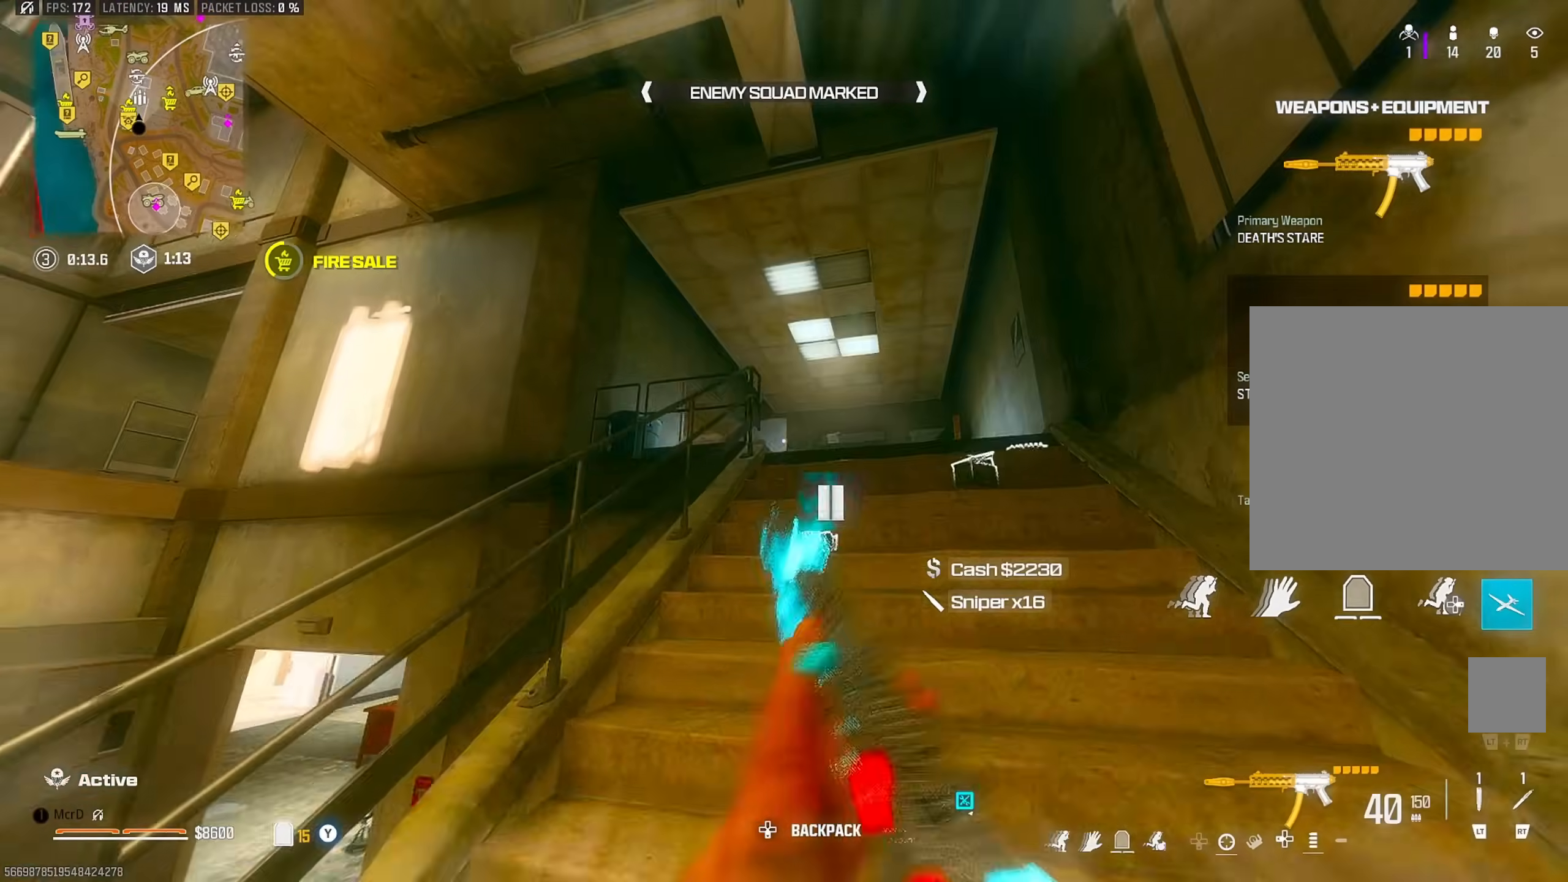
{"buttons": [], "left_stick": "up", "right_stick": "center", "events": [[100, "DPAD_RIGHT", "down"], [167, "DPAD_RIGHT", "up"], [317, "left_stick", "up"]]}
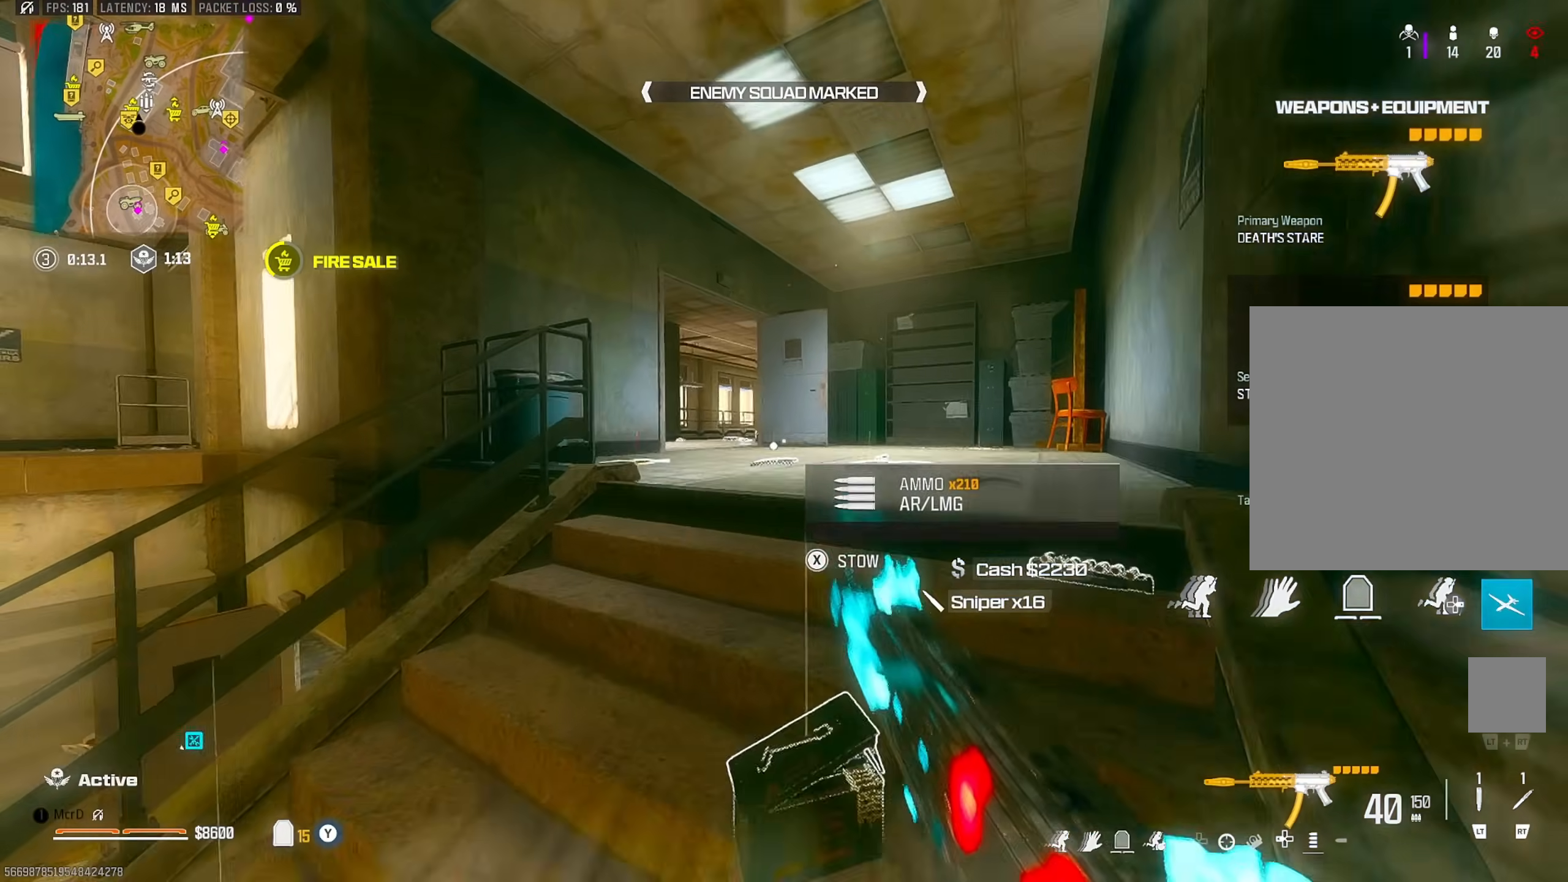
{"buttons": [], "left_stick": "right", "right_stick": "center", "events": [[150, "CIRCLE", "down"], [233, "CIRCLE", "up"], [400, "CROSS", "down"], [400, "left_stick", "right"], [483, "CROSS", "up"]]}
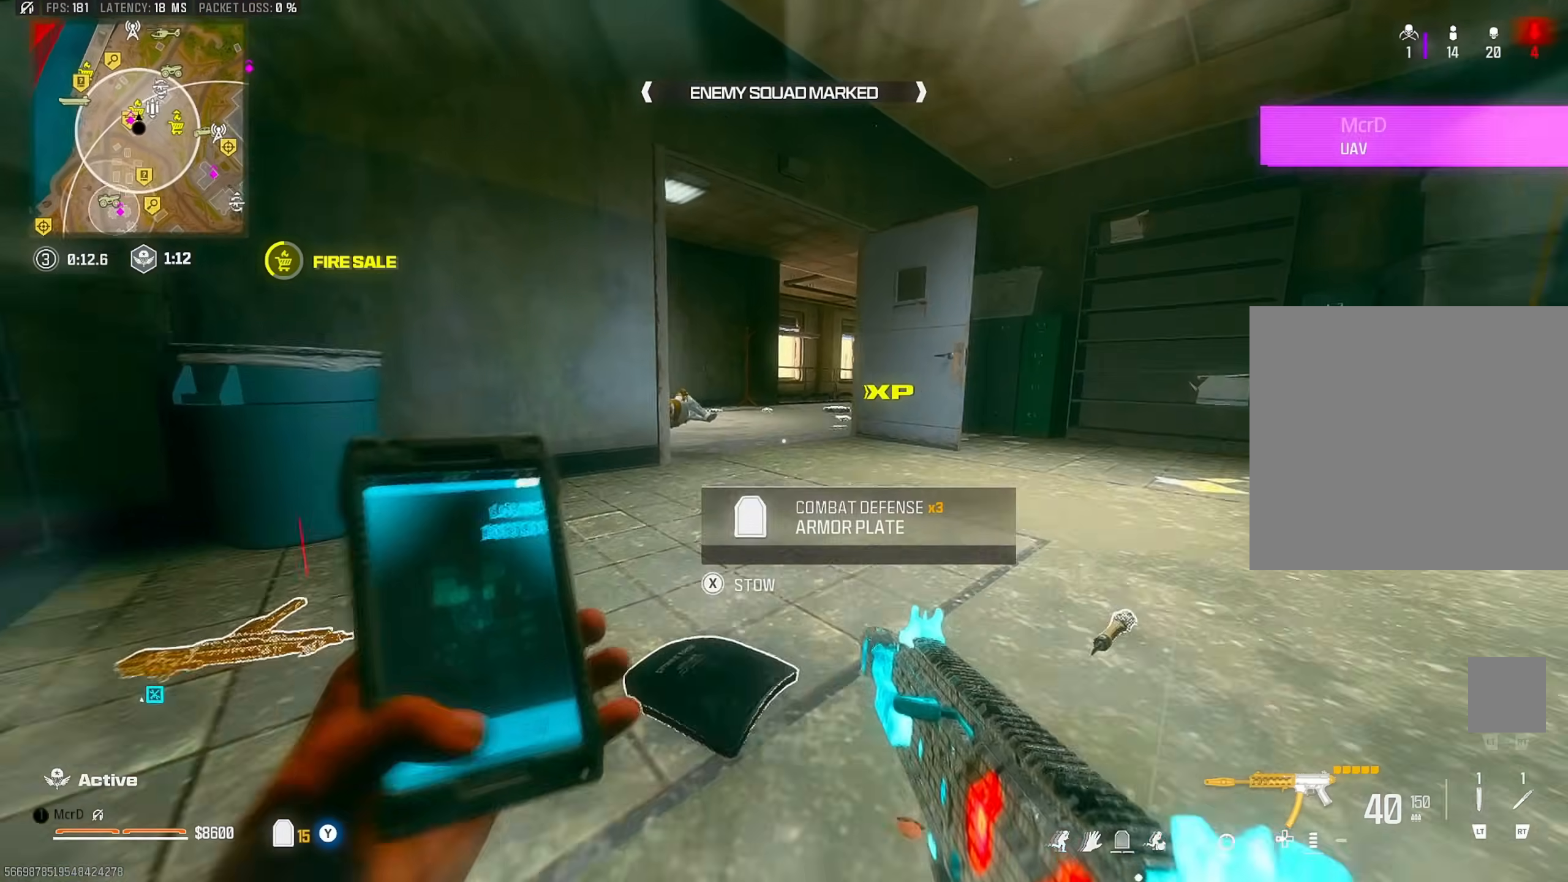
{"buttons": [], "left_stick": "up", "right_stick": "center", "events": [[117, "left_stick", "up"], [217, "L3", "down"], [317, "L3", "up"], [317, "right_stick", "left"], [433, "right_stick", "center"]]}
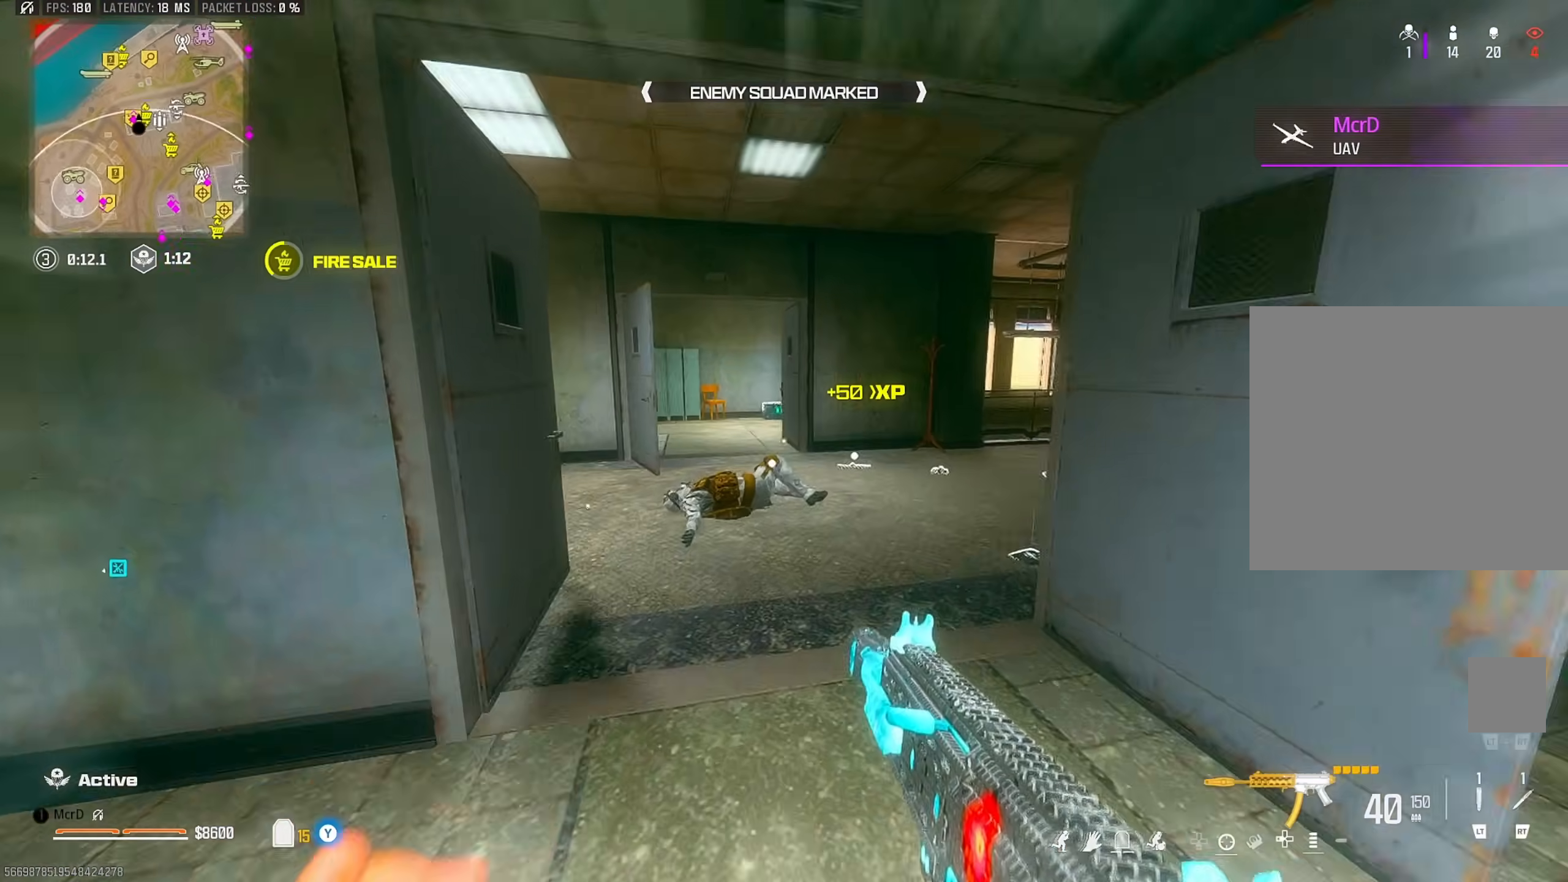
{"buttons": ["CIRCLE"], "left_stick": "up", "right_stick": "center", "events": [[500, "CIRCLE", "down"]]}
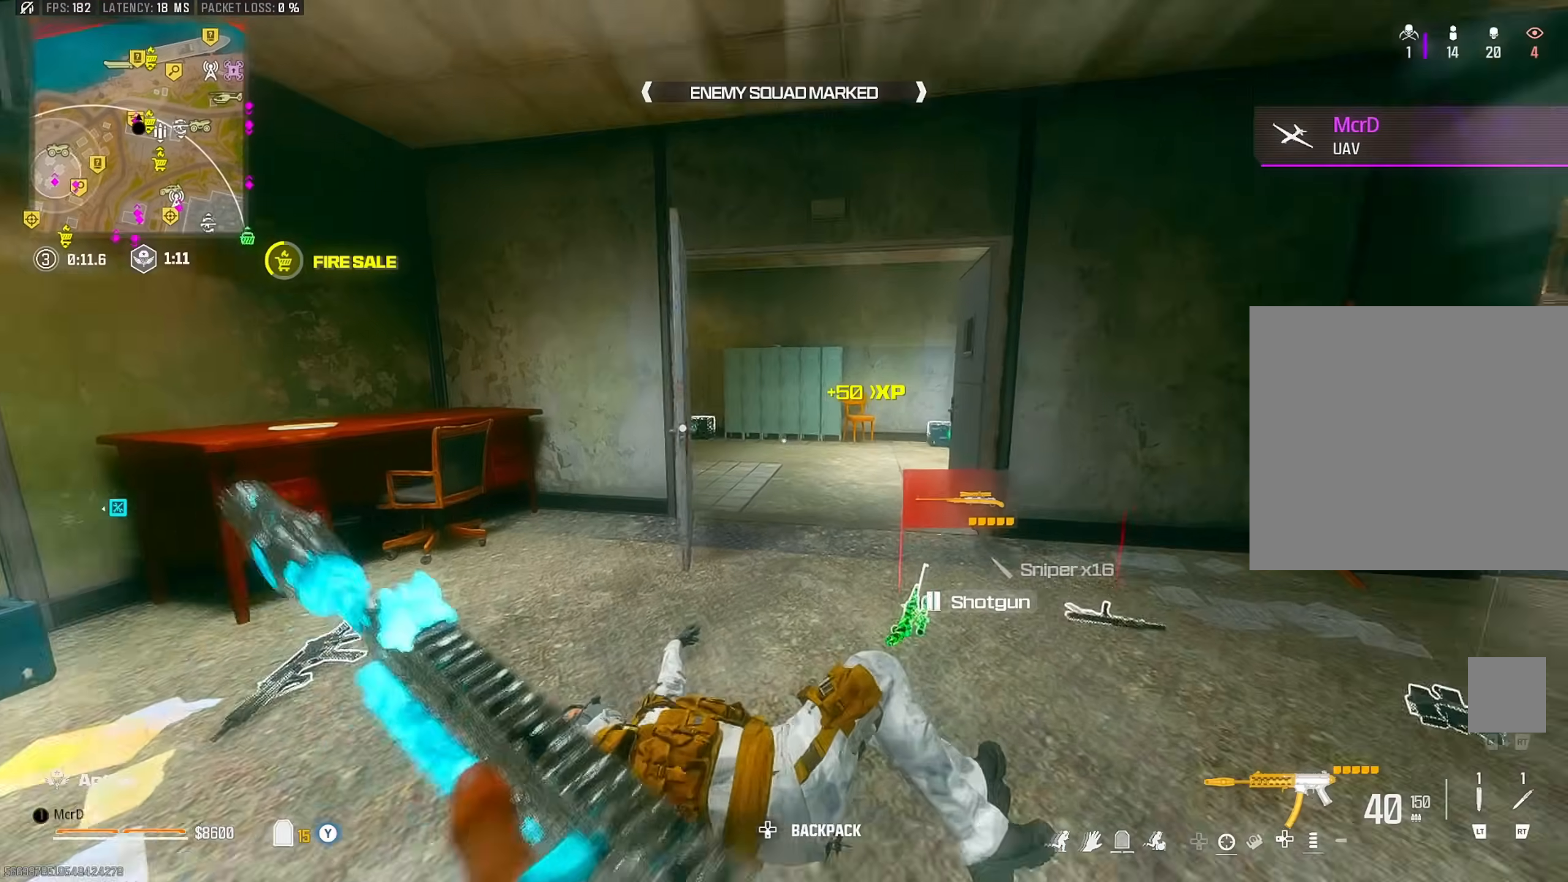
{"buttons": [], "left_stick": "down", "right_stick": "down", "events": [[83, "CIRCLE", "up"], [217, "CROSS", "down"], [283, "CROSS", "up"], [350, "left_stick", "left"], [400, "left_stick", "down-left"], [483, "right_stick", "down"], [500, "left_stick", "down"]]}
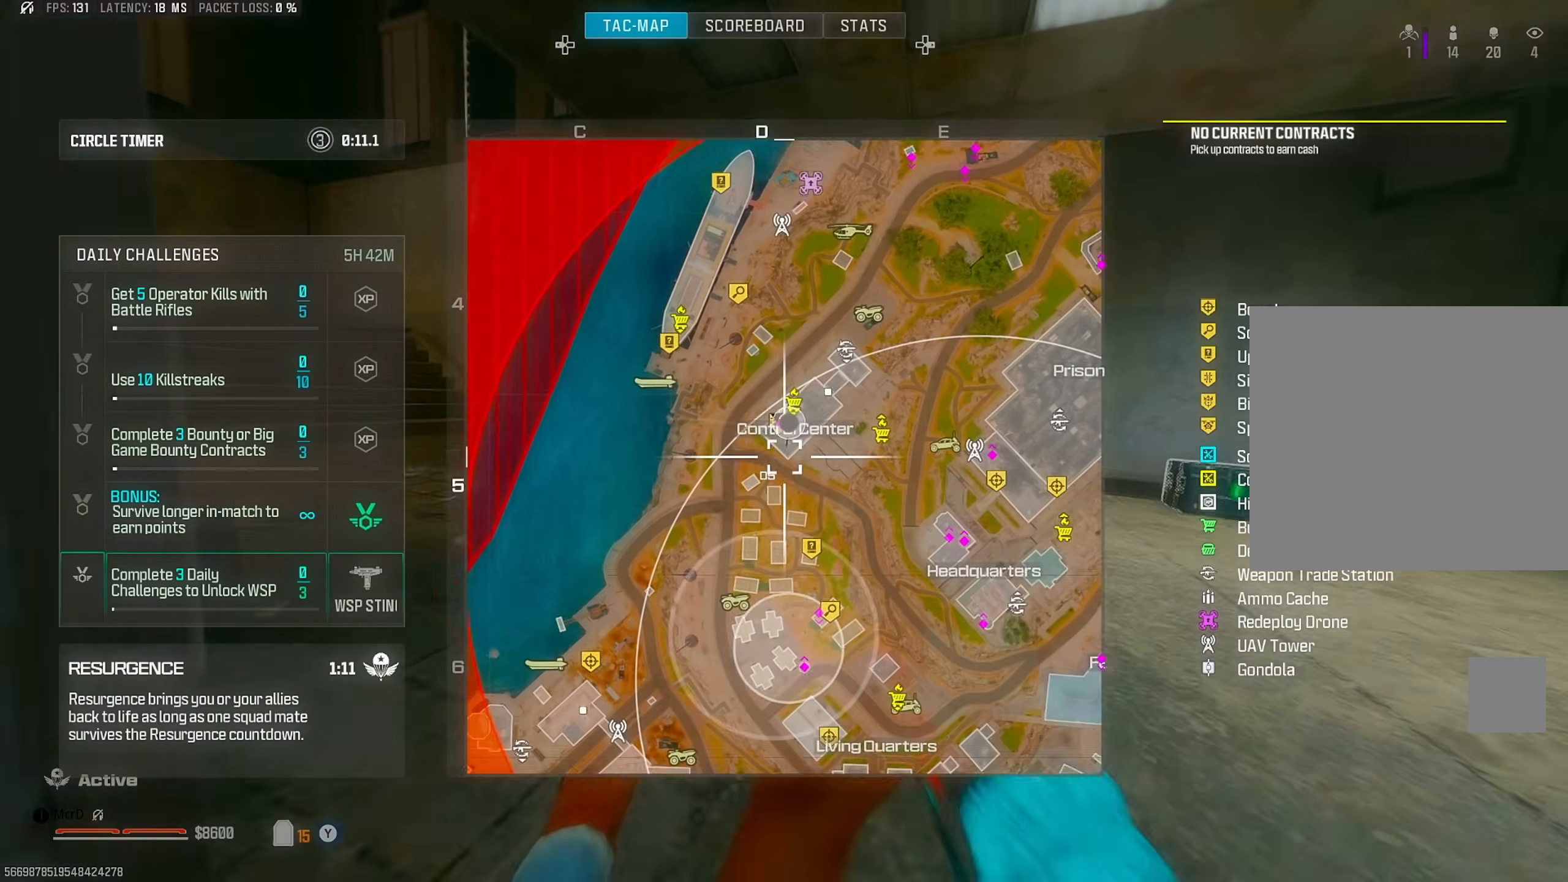
{"buttons": [], "left_stick": "down", "right_stick": "center", "events": [[333, "right_stick", "right"], [400, "right_stick", "center"]]}
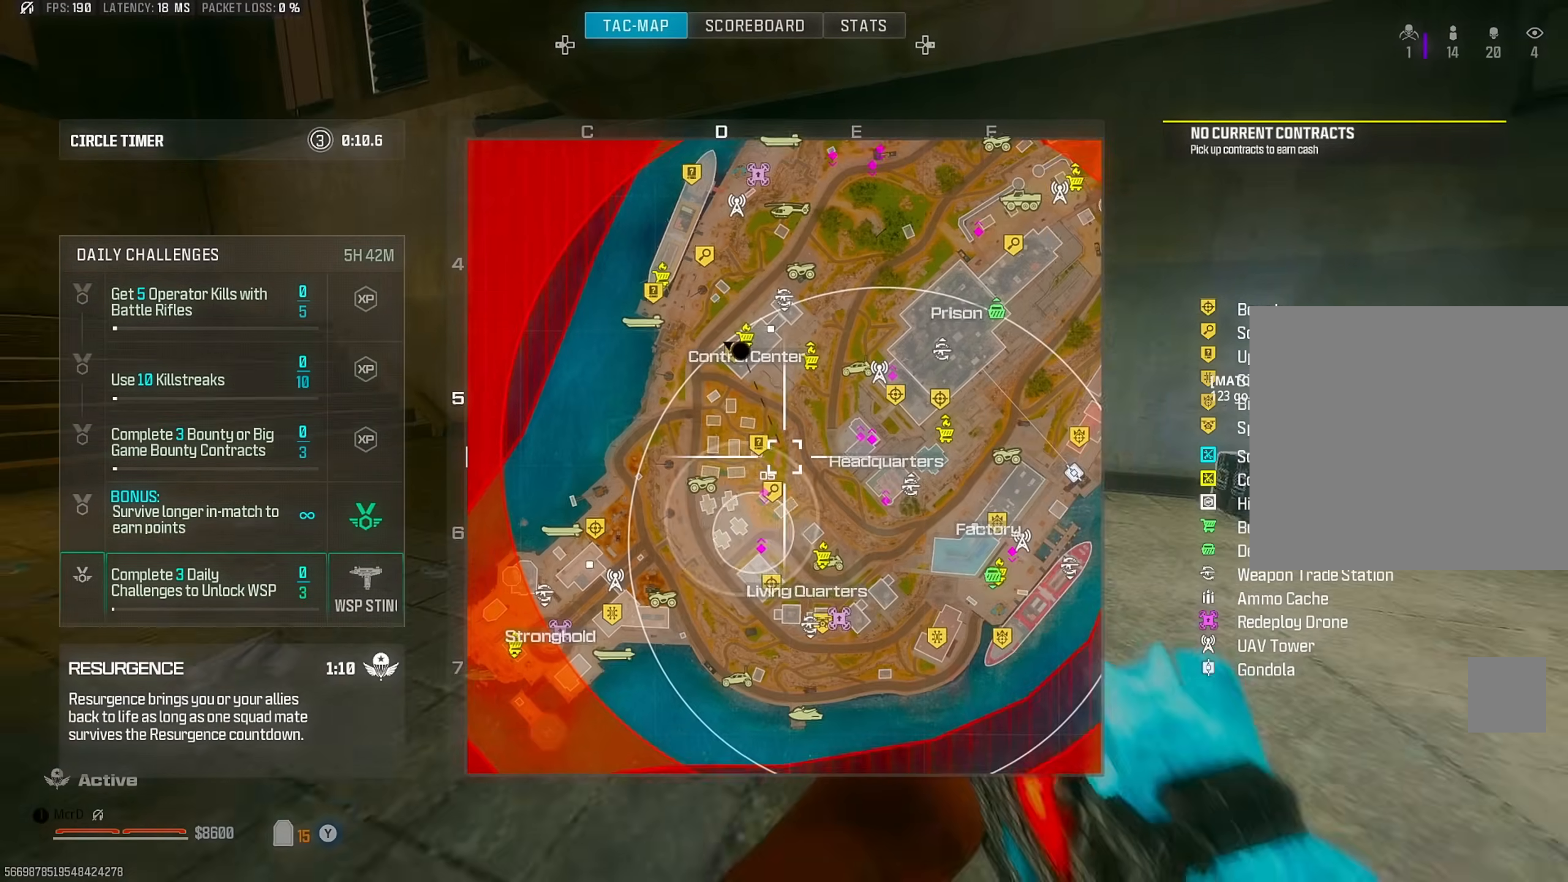
{"buttons": ["L3"], "left_stick": "up", "right_stick": "left", "events": [[167, "CIRCLE", "down"], [233, "CIRCLE", "up"], [233, "left_stick", "up"], [267, "right_stick", "left"], [367, "L3", "down"], [367, "right_stick", "up-right"], [433, "L3", "up"], [483, "L3", "down"], [483, "right_stick", "left"]]}
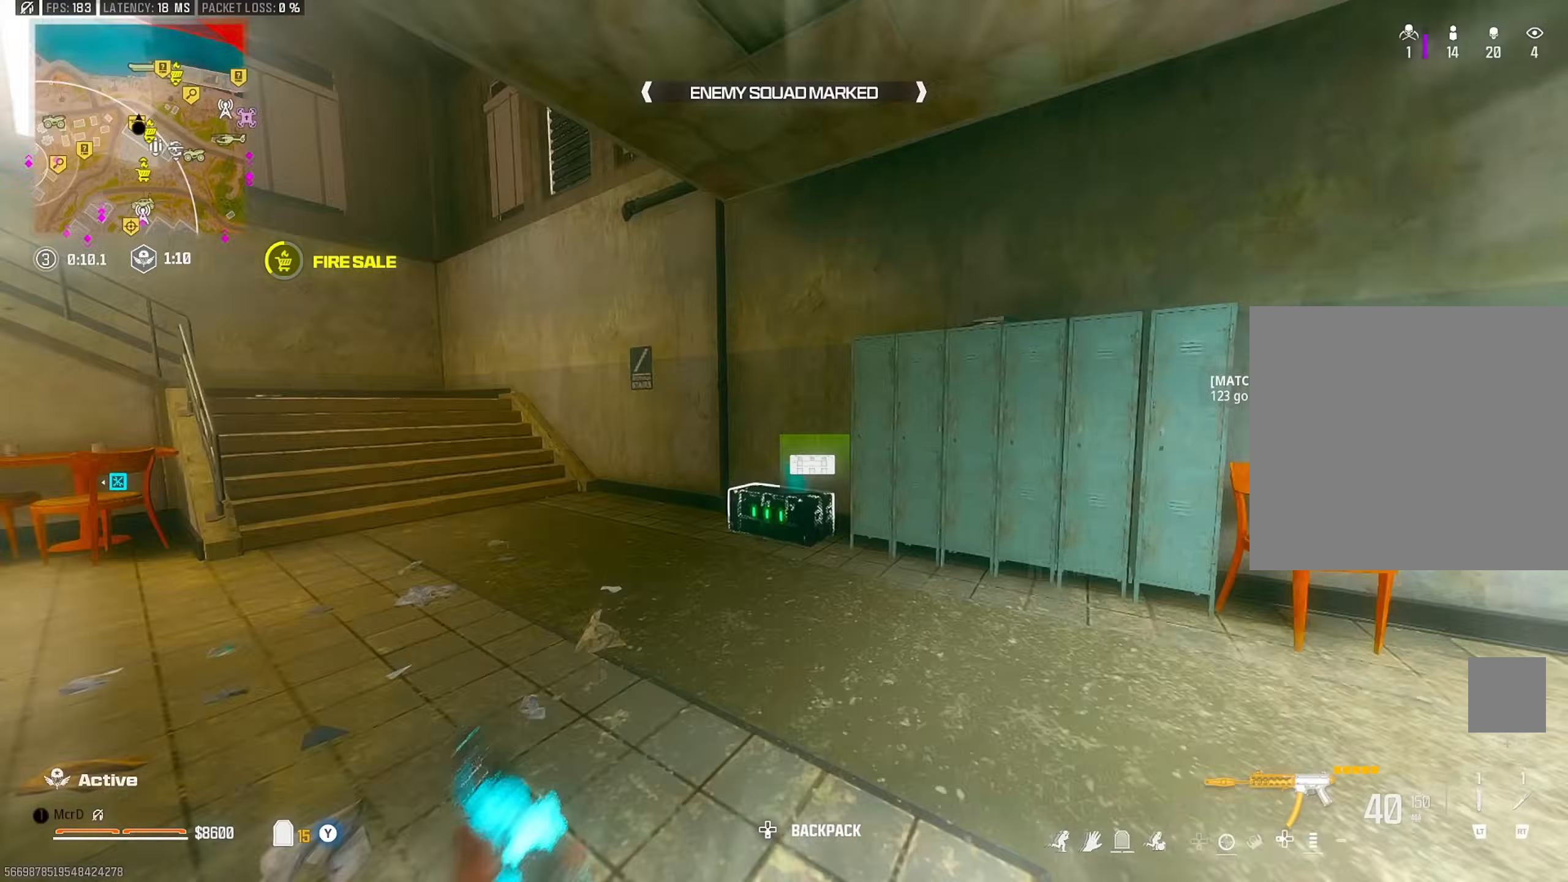
{"buttons": [], "left_stick": "up-right", "right_stick": "center", "events": [[83, "L3", "up"], [183, "right_stick", "center"], [283, "CIRCLE", "down"], [367, "CIRCLE", "up"], [450, "left_stick", "up-right"]]}
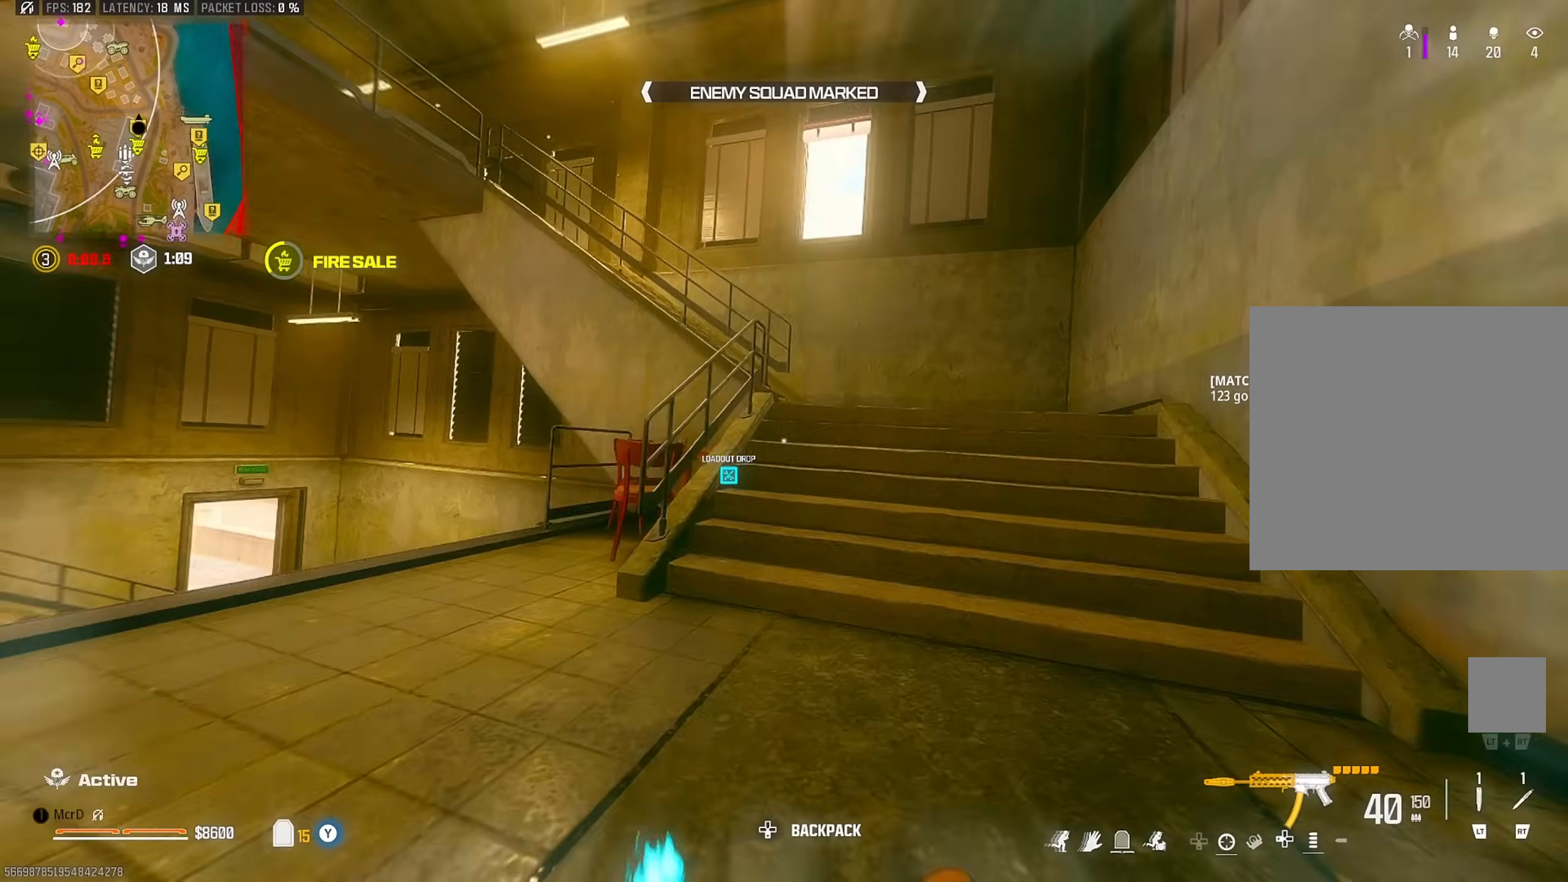
{"buttons": [], "left_stick": "up", "right_stick": "left", "events": [[17, "left_stick", "right"], [67, "CROSS", "down"], [167, "CROSS", "up"], [183, "left_stick", "up"], [267, "right_stick", "right"], [300, "L3", "down"], [383, "L3", "up"], [400, "right_stick", "left"]]}
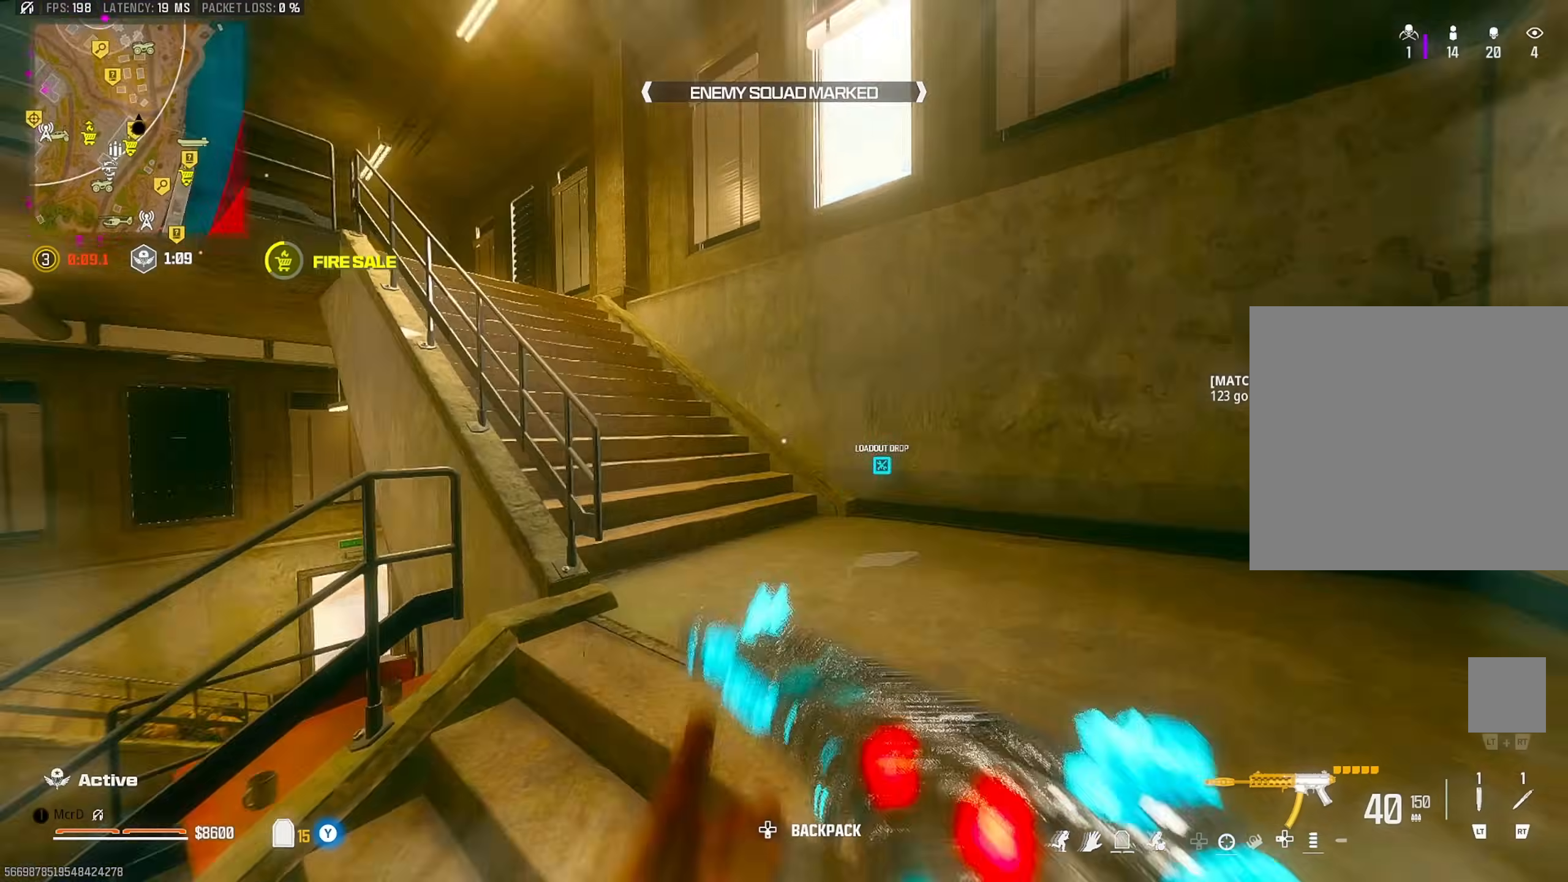
{"buttons": [], "left_stick": "down-right", "right_stick": "right", "events": [[50, "right_stick", "up-left"], [200, "right_stick", "left"], [250, "CROSS", "down"], [250, "TRIANGLE", "down"], [317, "TRIANGLE", "up"], [333, "CROSS", "up"], [367, "right_stick", "center"], [383, "left_stick", "down-right"], [433, "right_stick", "right"]]}
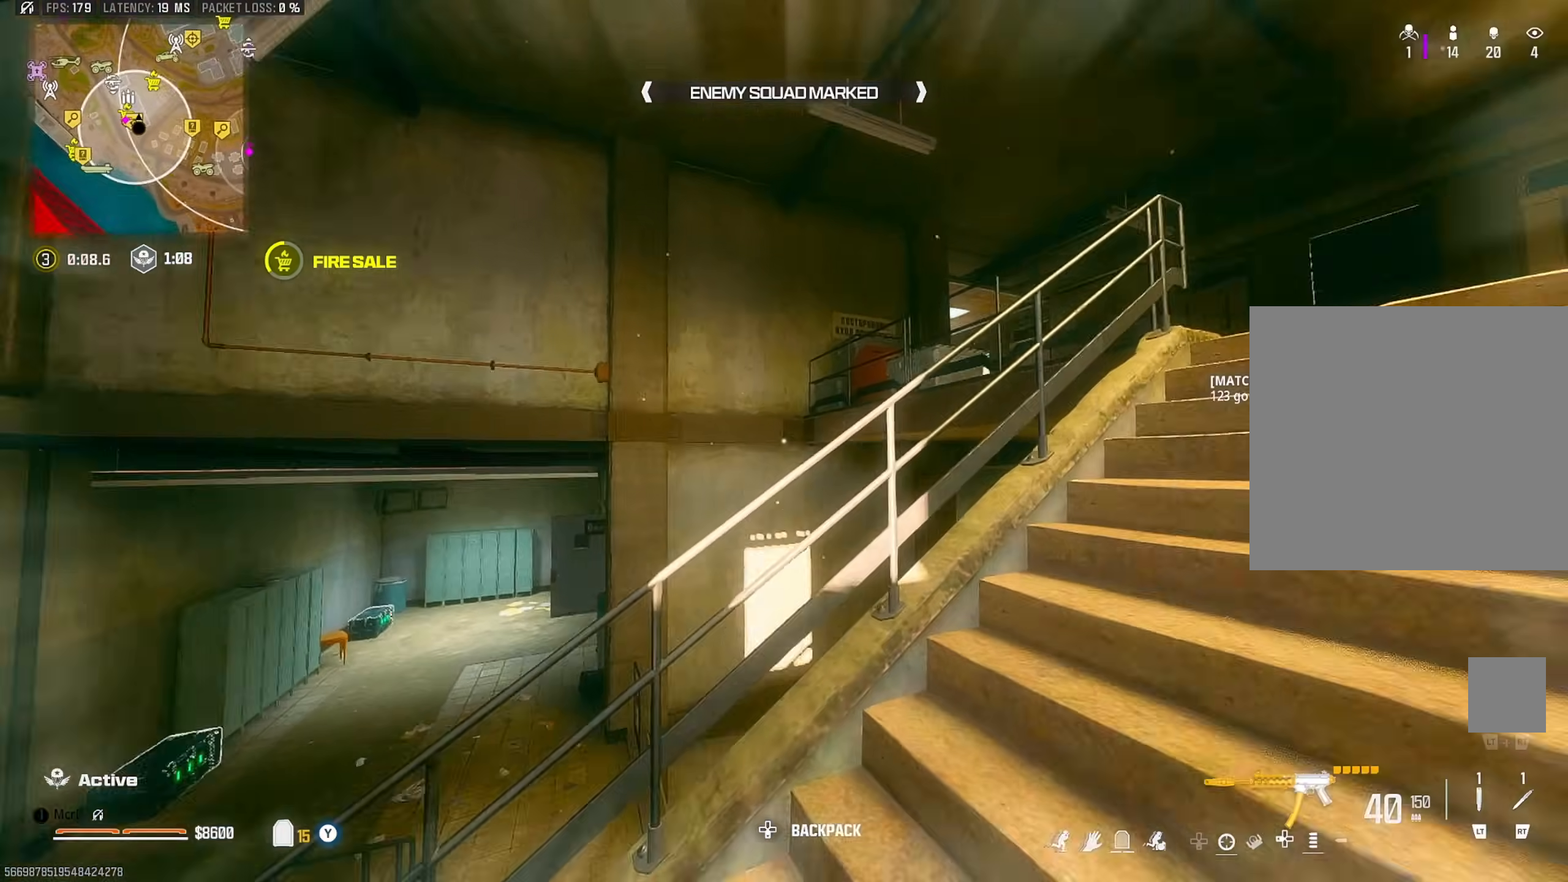
{"buttons": [], "left_stick": "up", "right_stick": "left", "events": [[33, "left_stick", "up-right"], [67, "TRIANGLE", "down"], [117, "left_stick", "up"], [117, "right_stick", "center"], [133, "TRIANGLE", "up"], [333, "right_stick", "down-right"], [383, "right_stick", "left"]]}